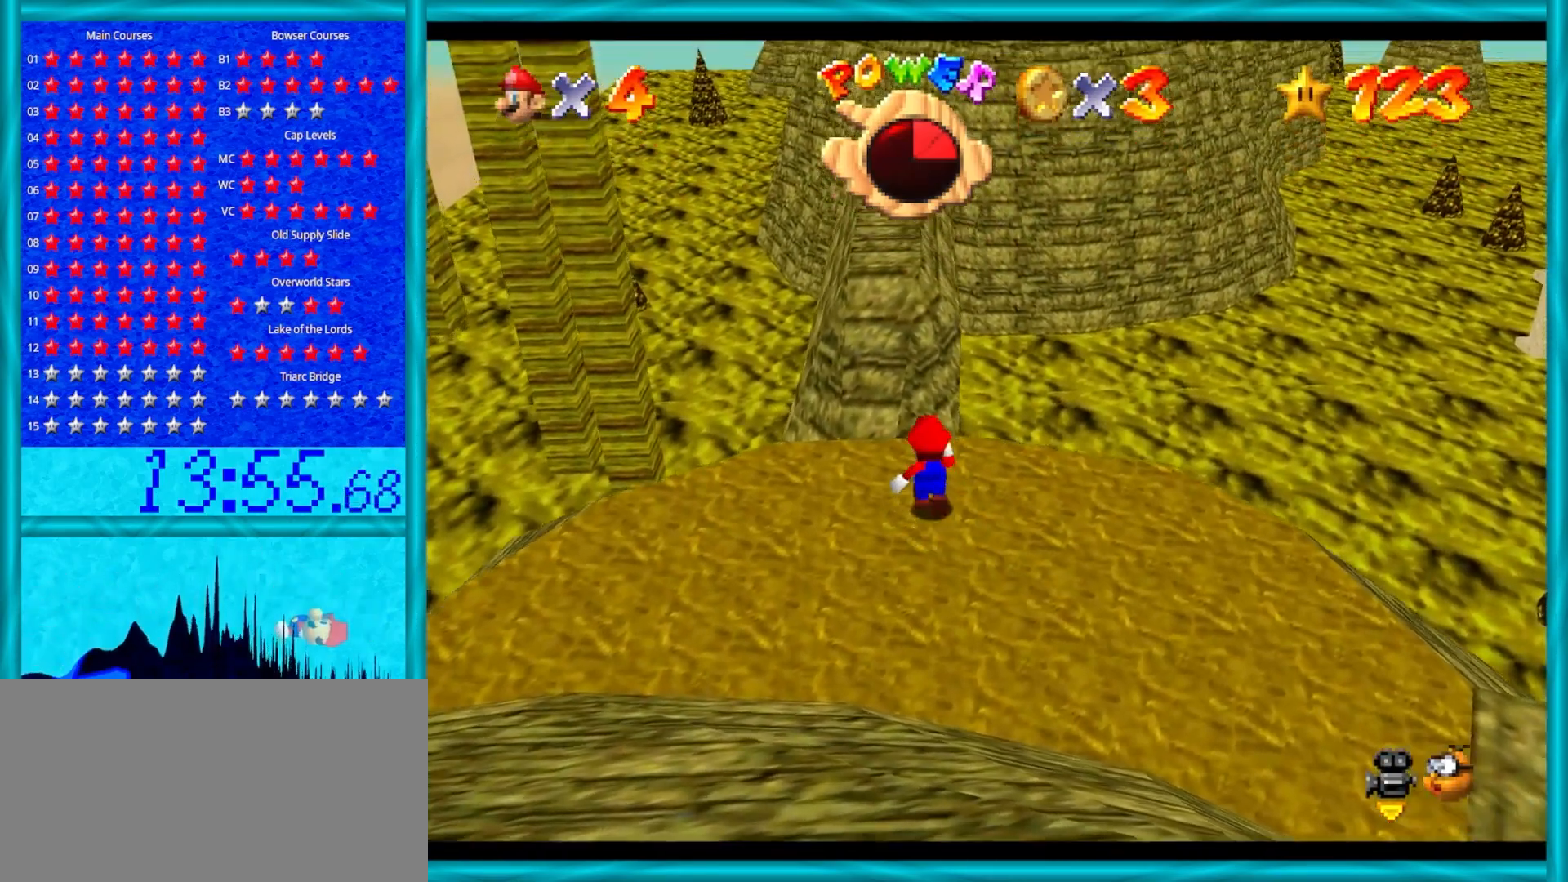
Gameplay with a controller (Nintendo layout); each line is a JSON object with the inputs held at the frame after it. "events" lists button and stick changes between this image and that frame as [ms after this image, input, new state], when the widget could be followed in between. Not read: L1 L3 R3.
{"buttons": ["Z"], "left_stick": "up", "events": [[50, "Z", "down"], [100, "A", "down"], [300, "A", "up"]]}
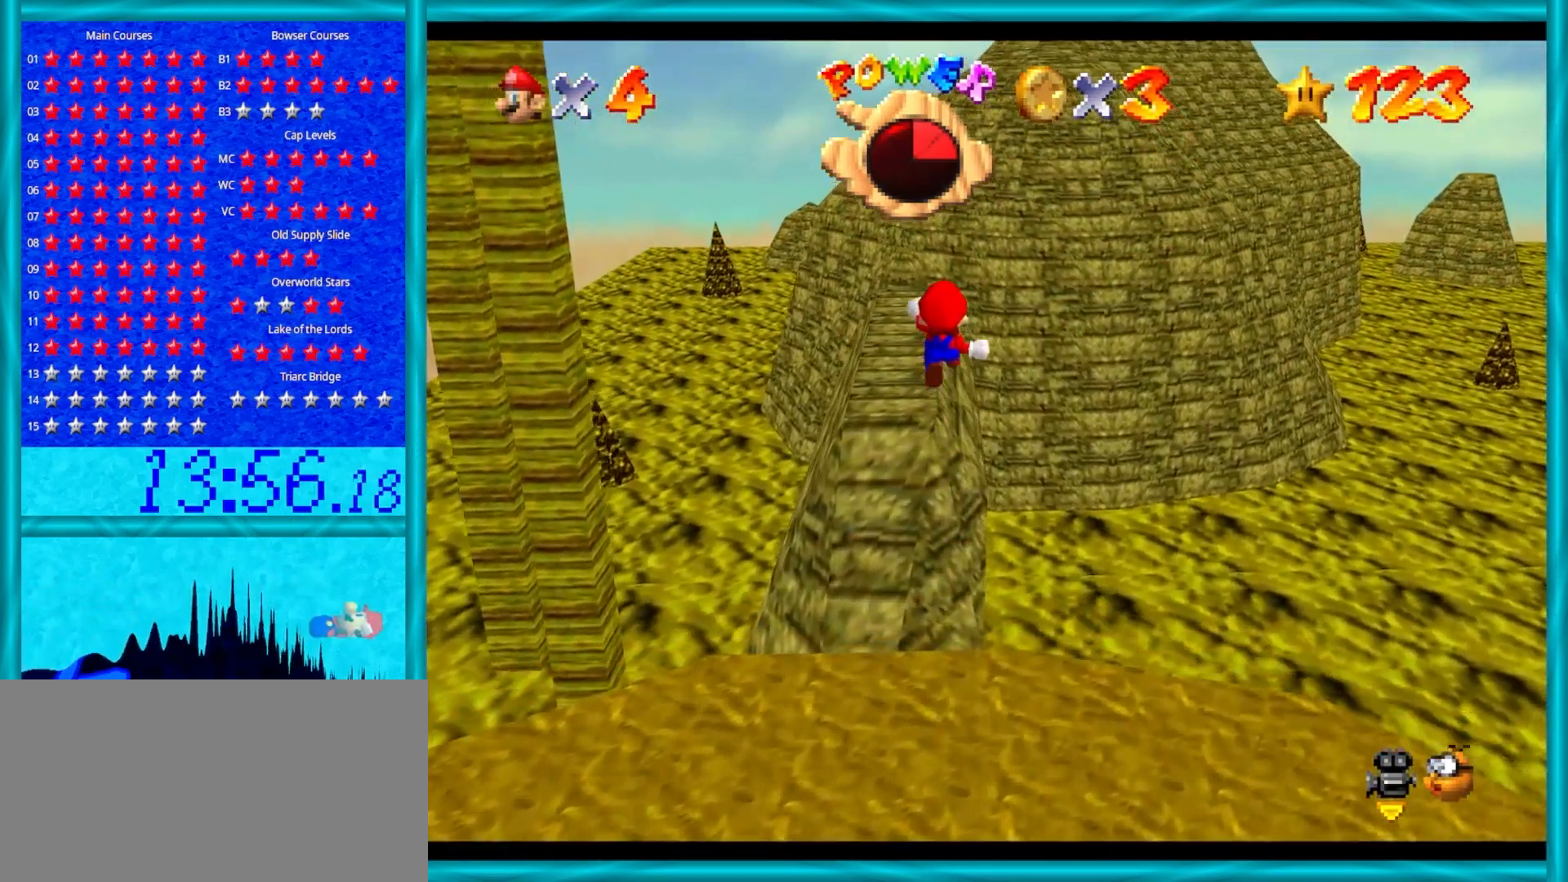
{"buttons": [], "left_stick": "center", "events": [[50, "Z", "up"], [317, "left_stick", "center"]]}
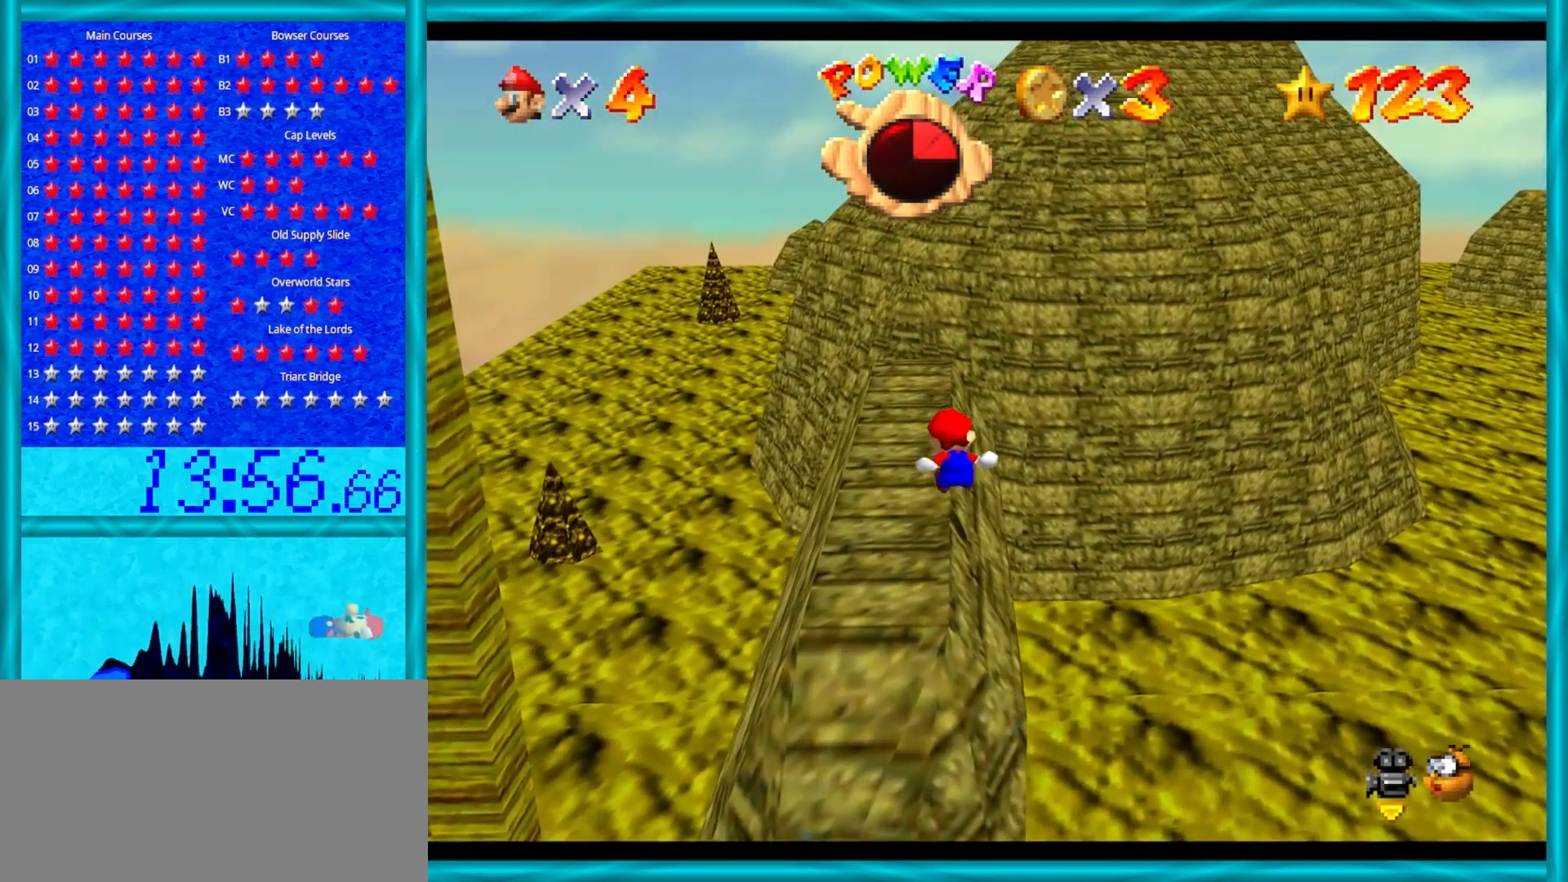
{"buttons": [], "left_stick": "left", "events": [[33, "left_stick", "left"], [167, "left_stick", "center"], [367, "left_stick", "left"]]}
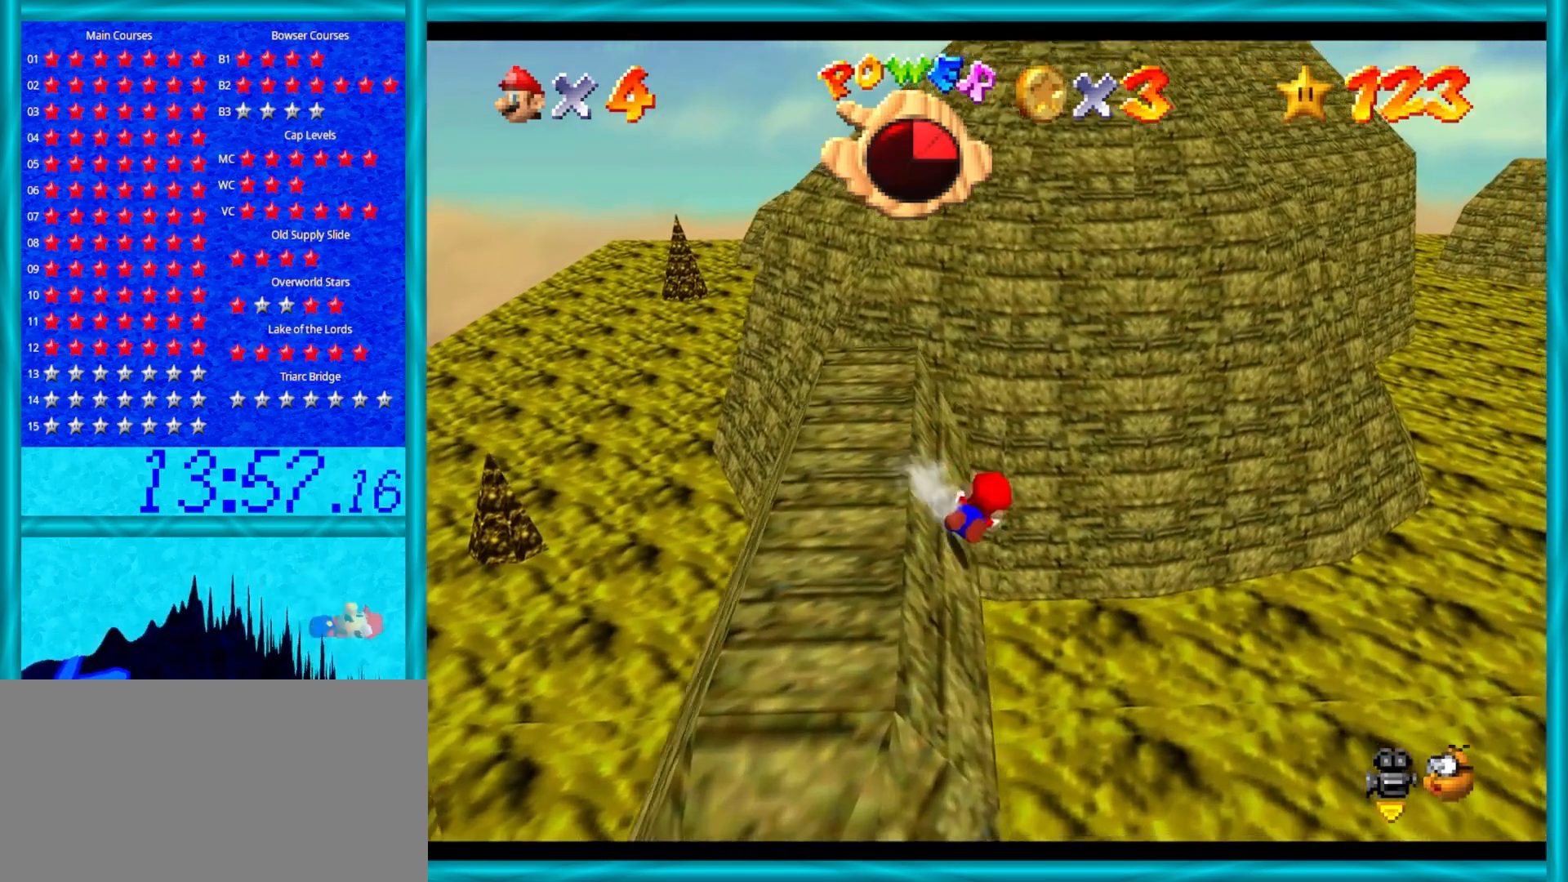
{"buttons": [], "left_stick": "down-left", "events": [[50, "A", "down"], [233, "left_stick", "down-left"], [383, "A", "up"]]}
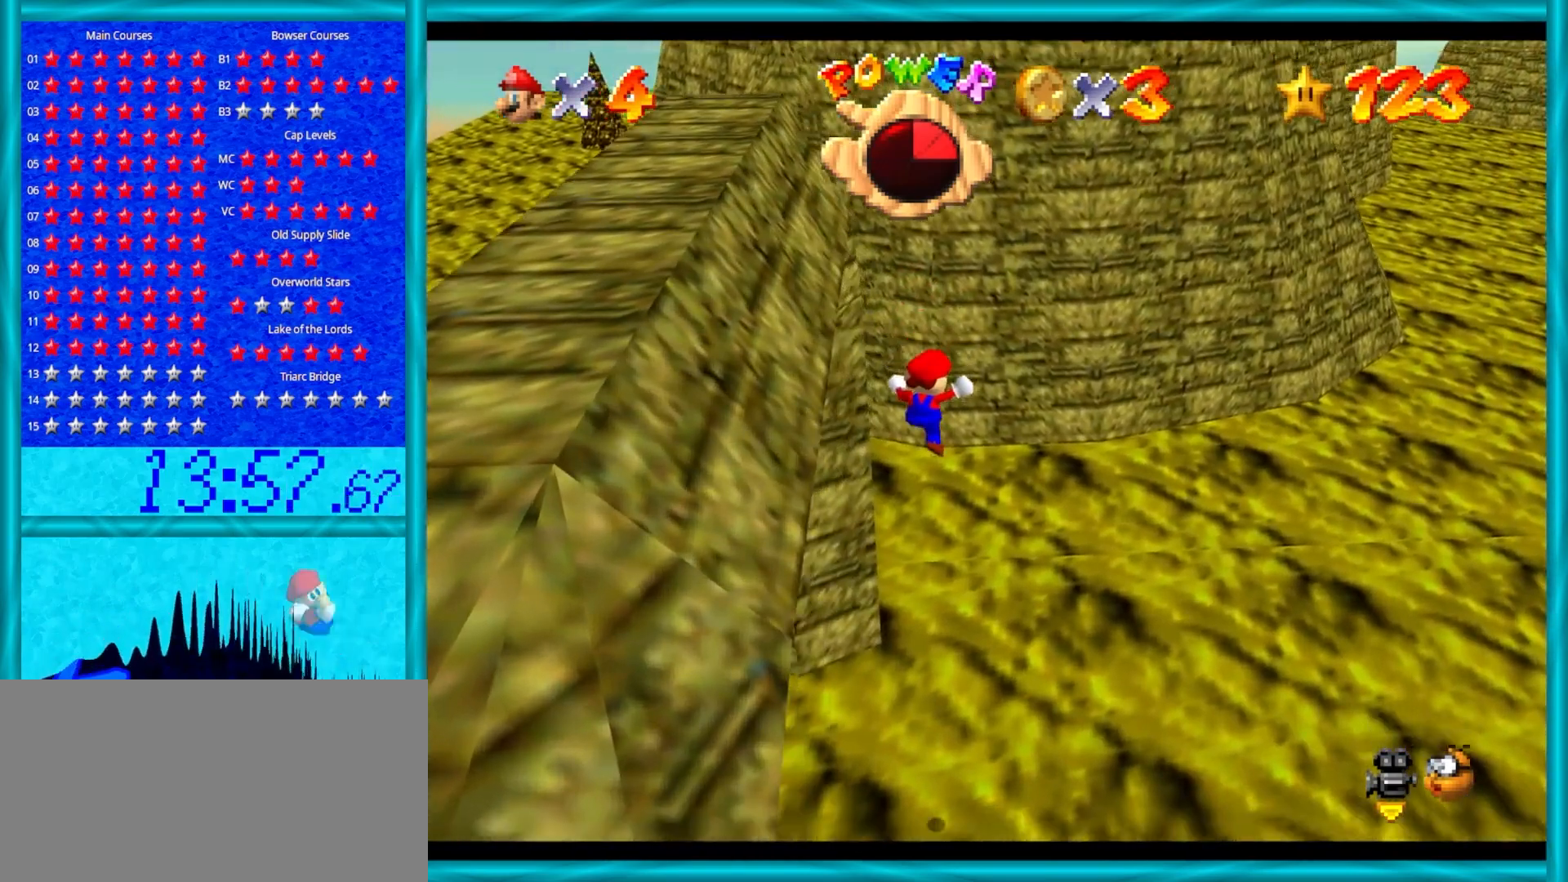
{"buttons": [], "left_stick": "center", "events": [[50, "left_stick", "center"]]}
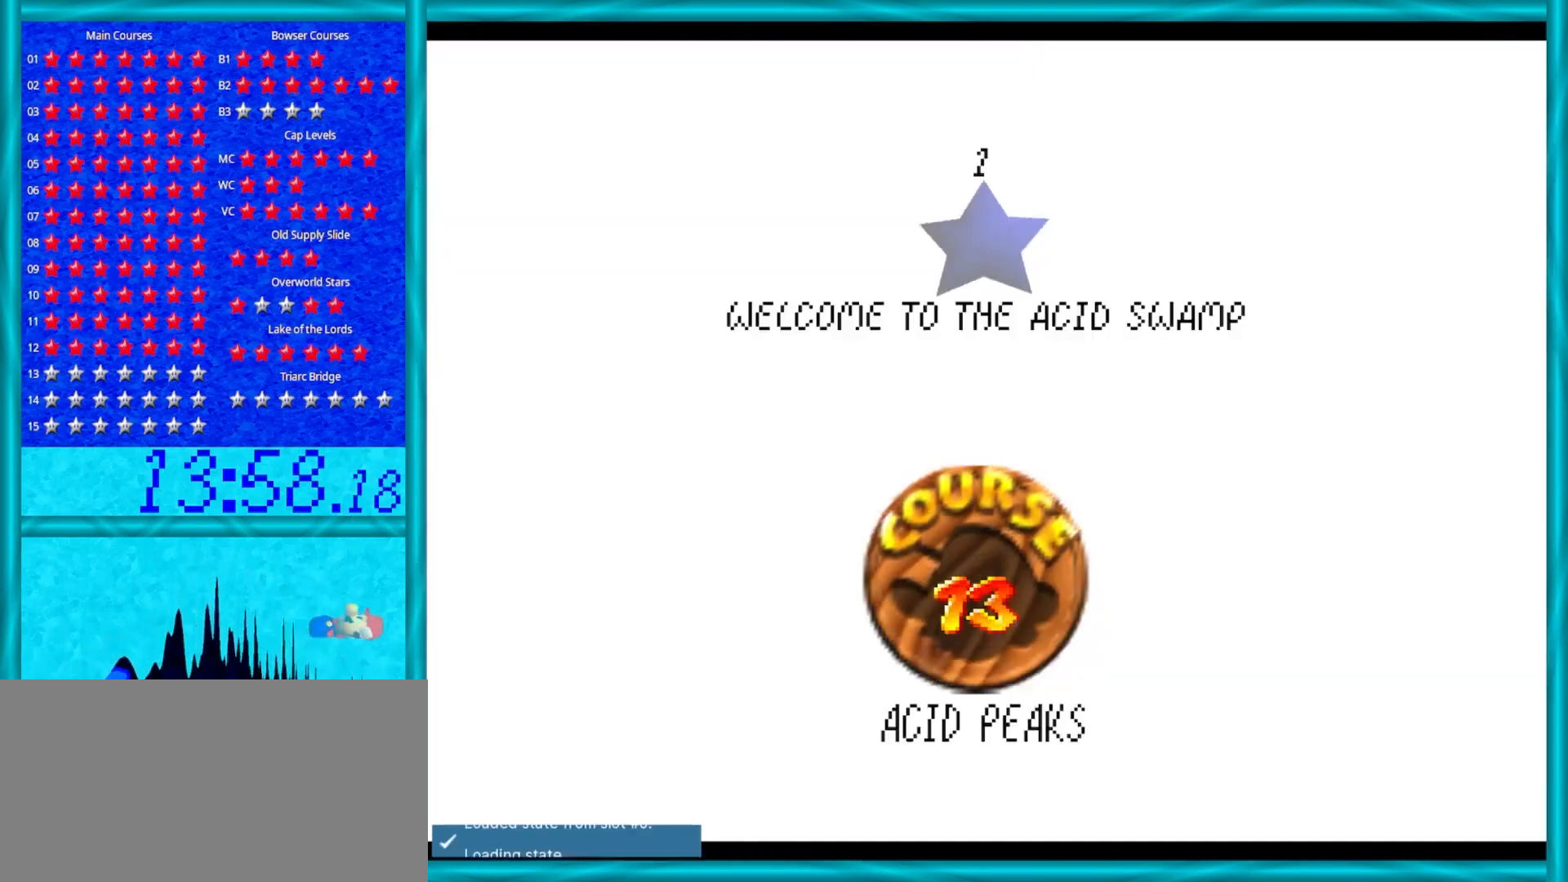
{"buttons": [], "left_stick": "center", "events": []}
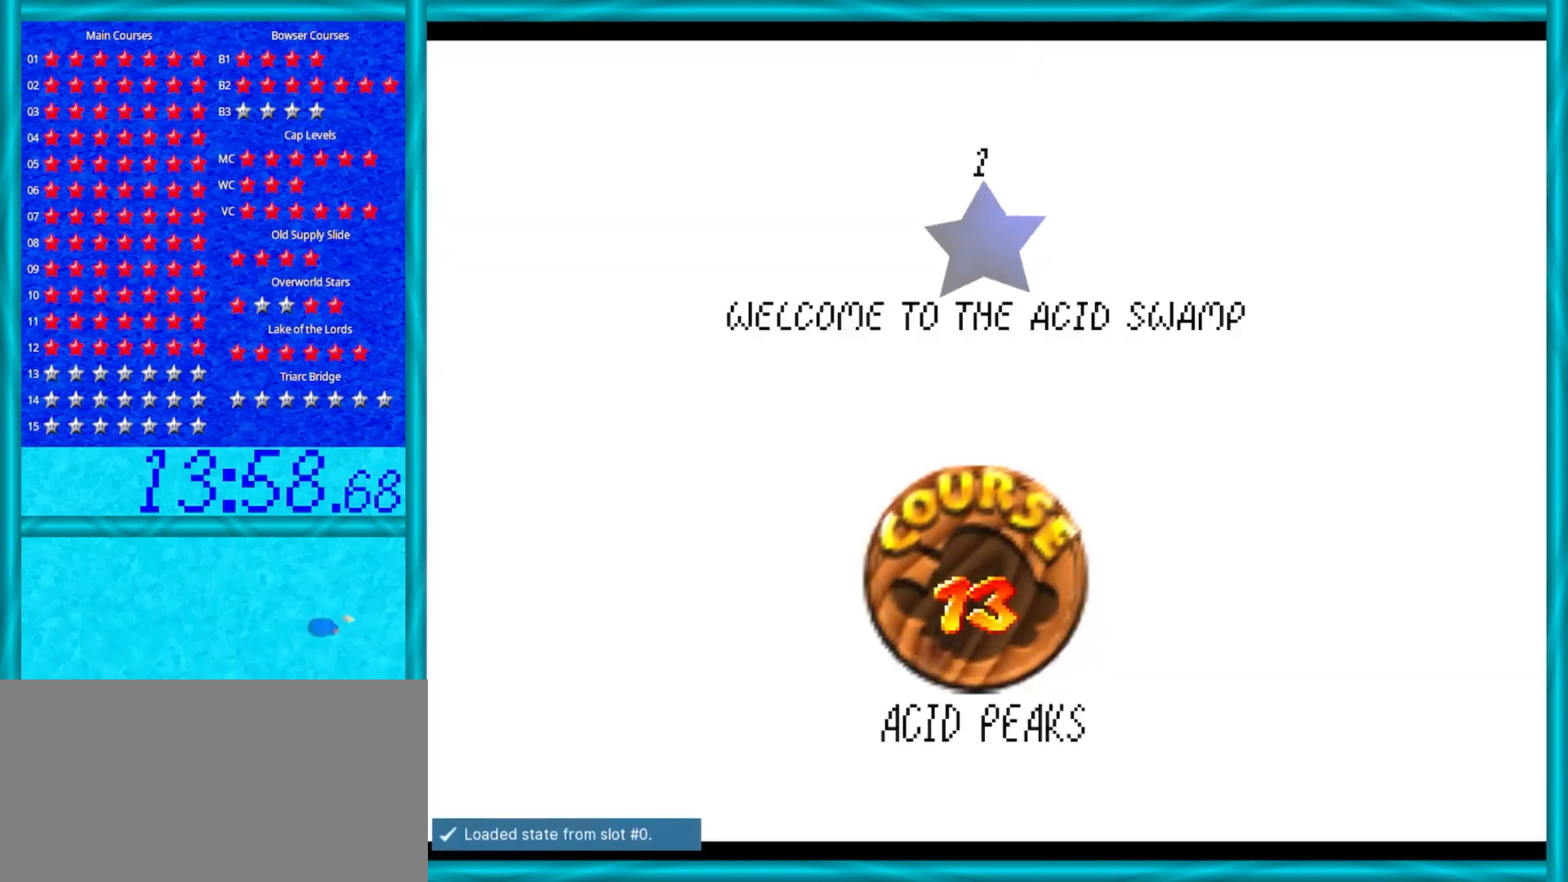
{"buttons": [], "left_stick": "down", "events": [[433, "left_stick", "right"], [483, "left_stick", "down"]]}
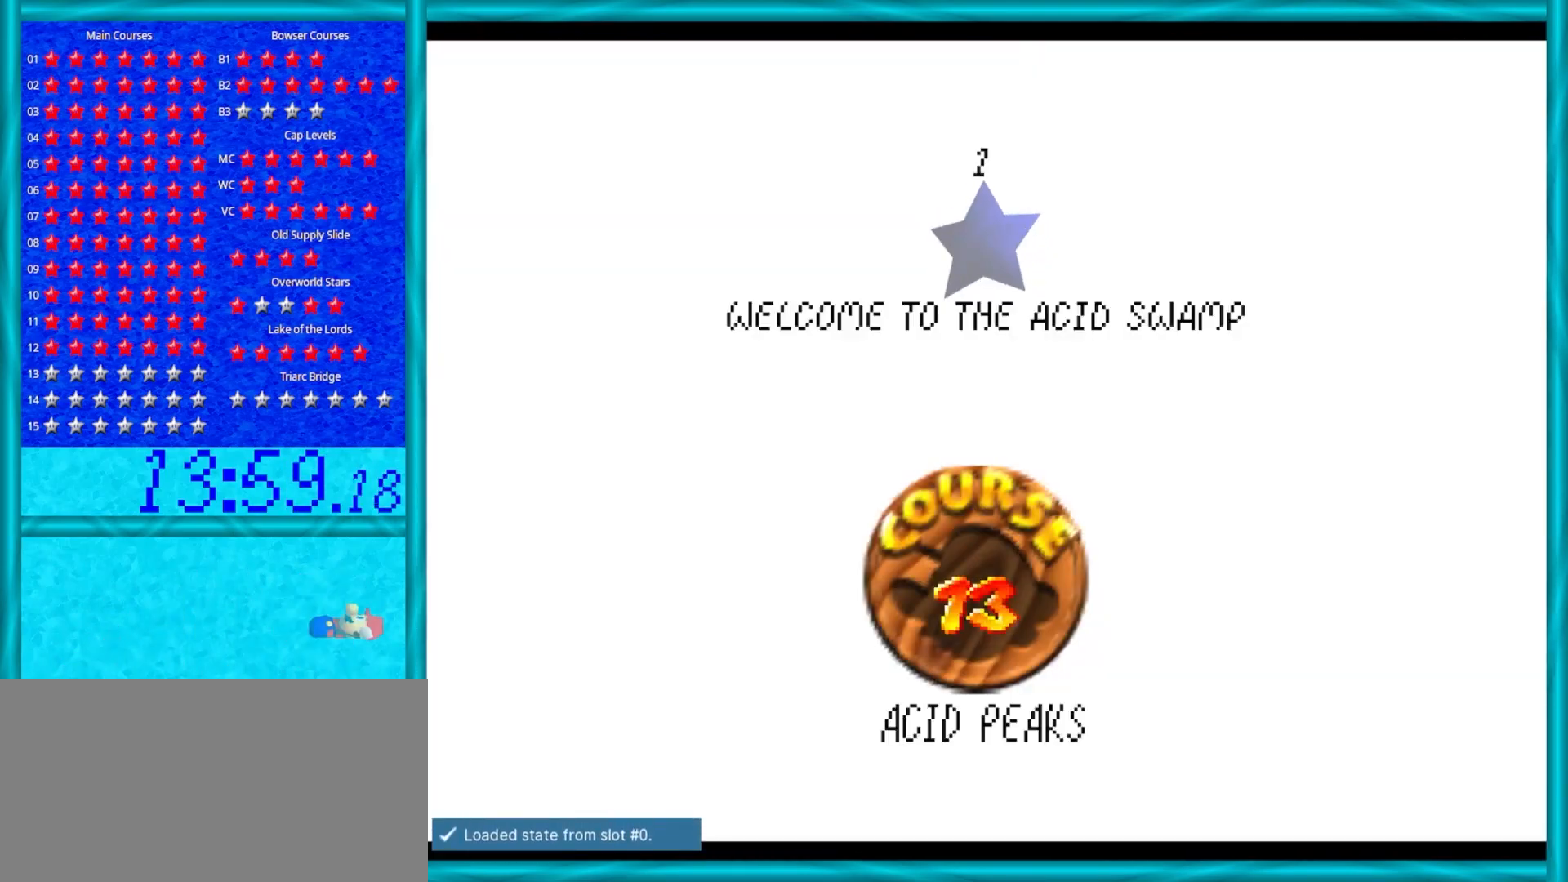
{"buttons": [], "left_stick": "down", "events": []}
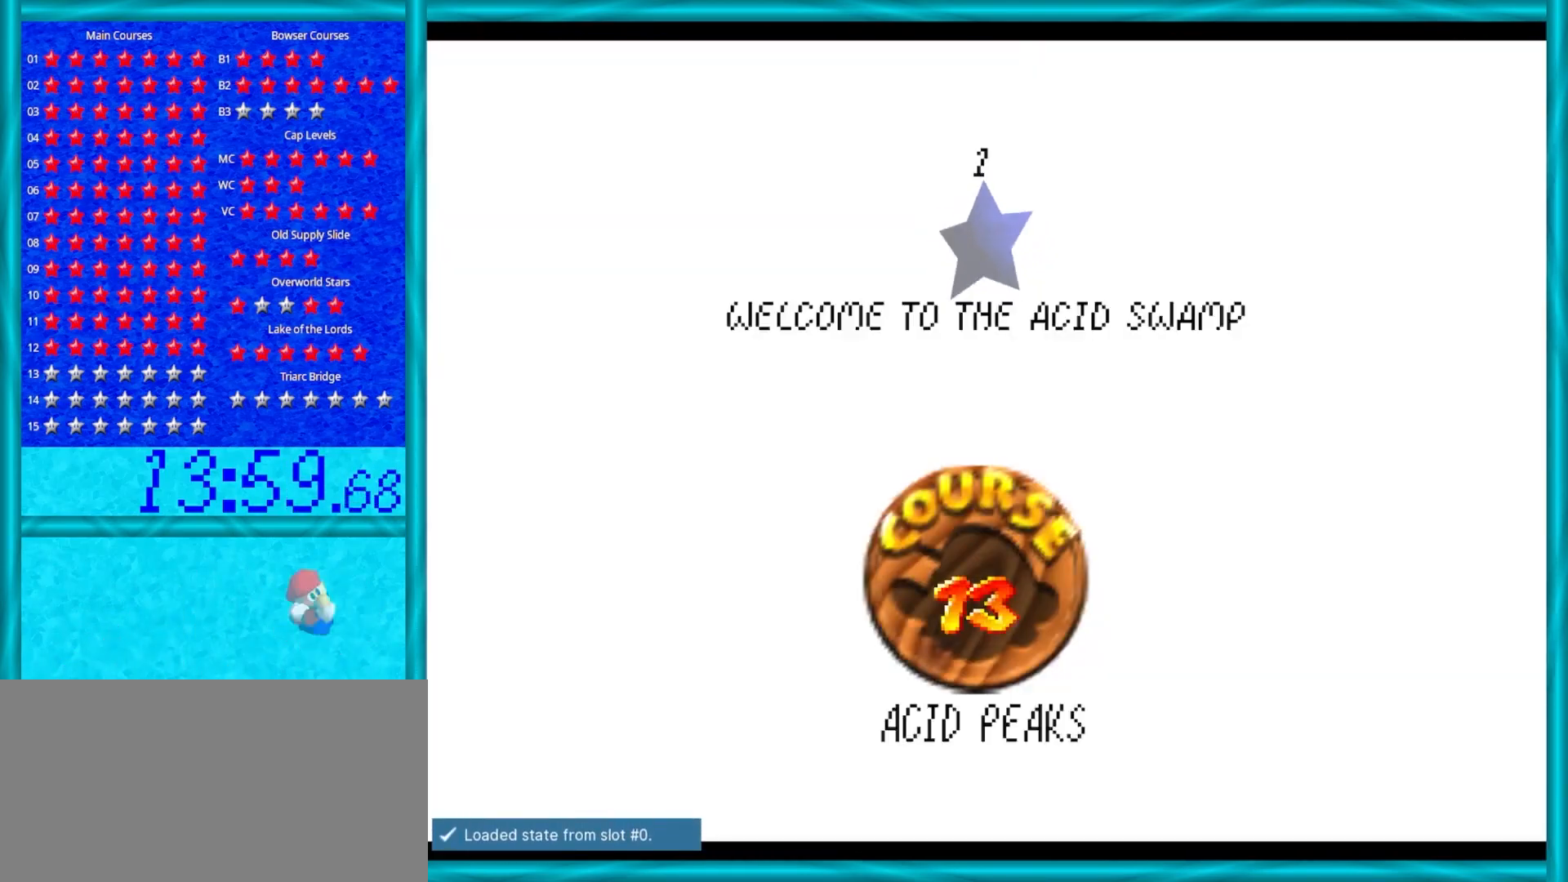
{"buttons": ["START"], "left_stick": "down", "events": [[400, "START", "down"]]}
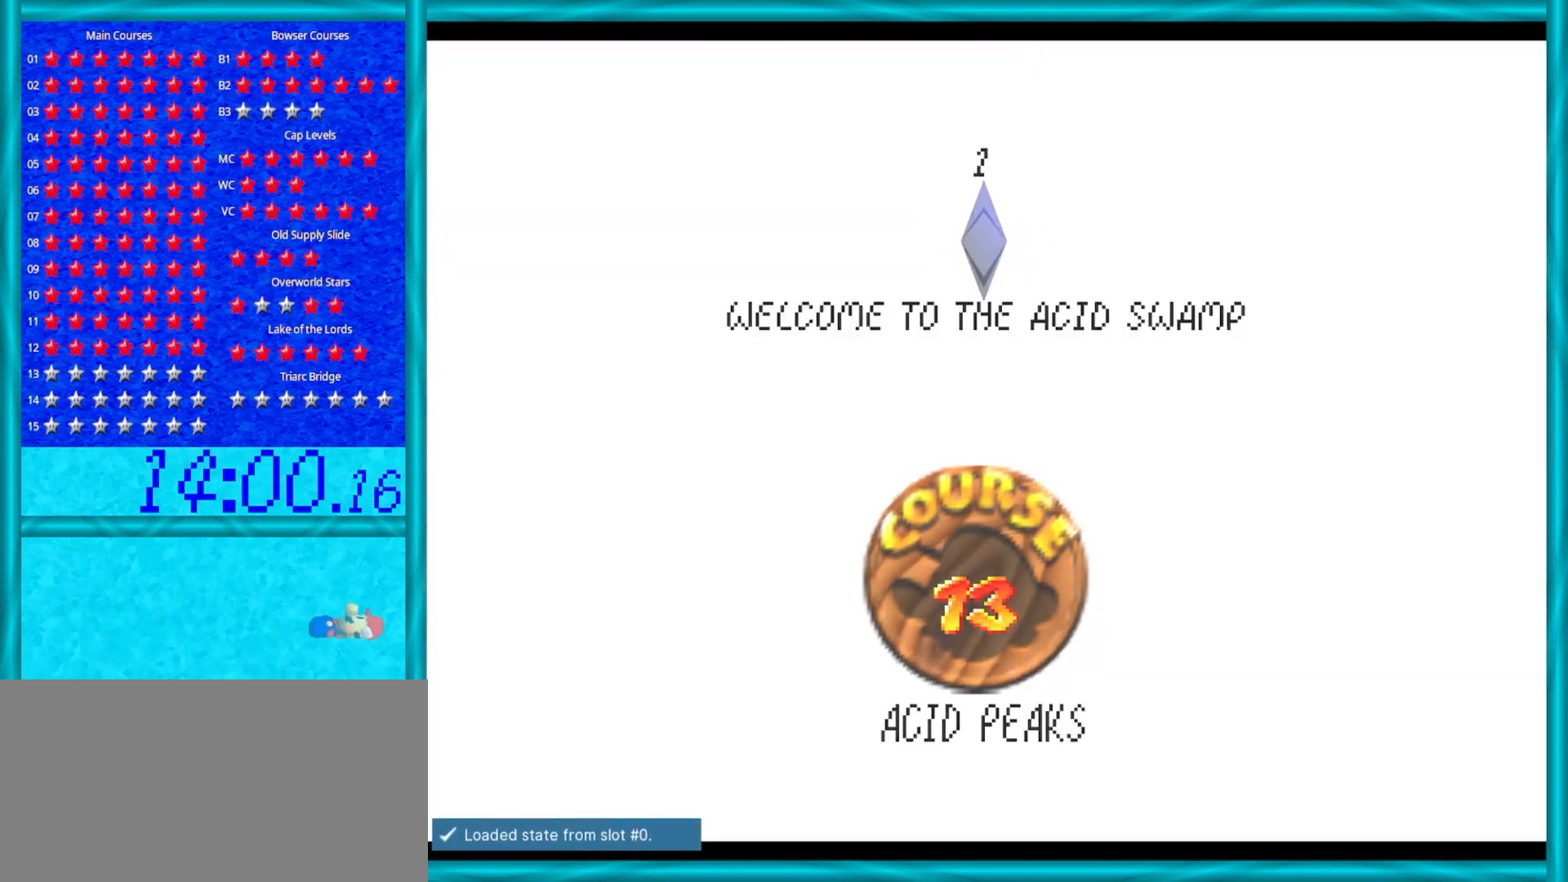
{"buttons": [], "left_stick": "center", "events": [[83, "START", "up"], [117, "left_stick", "center"]]}
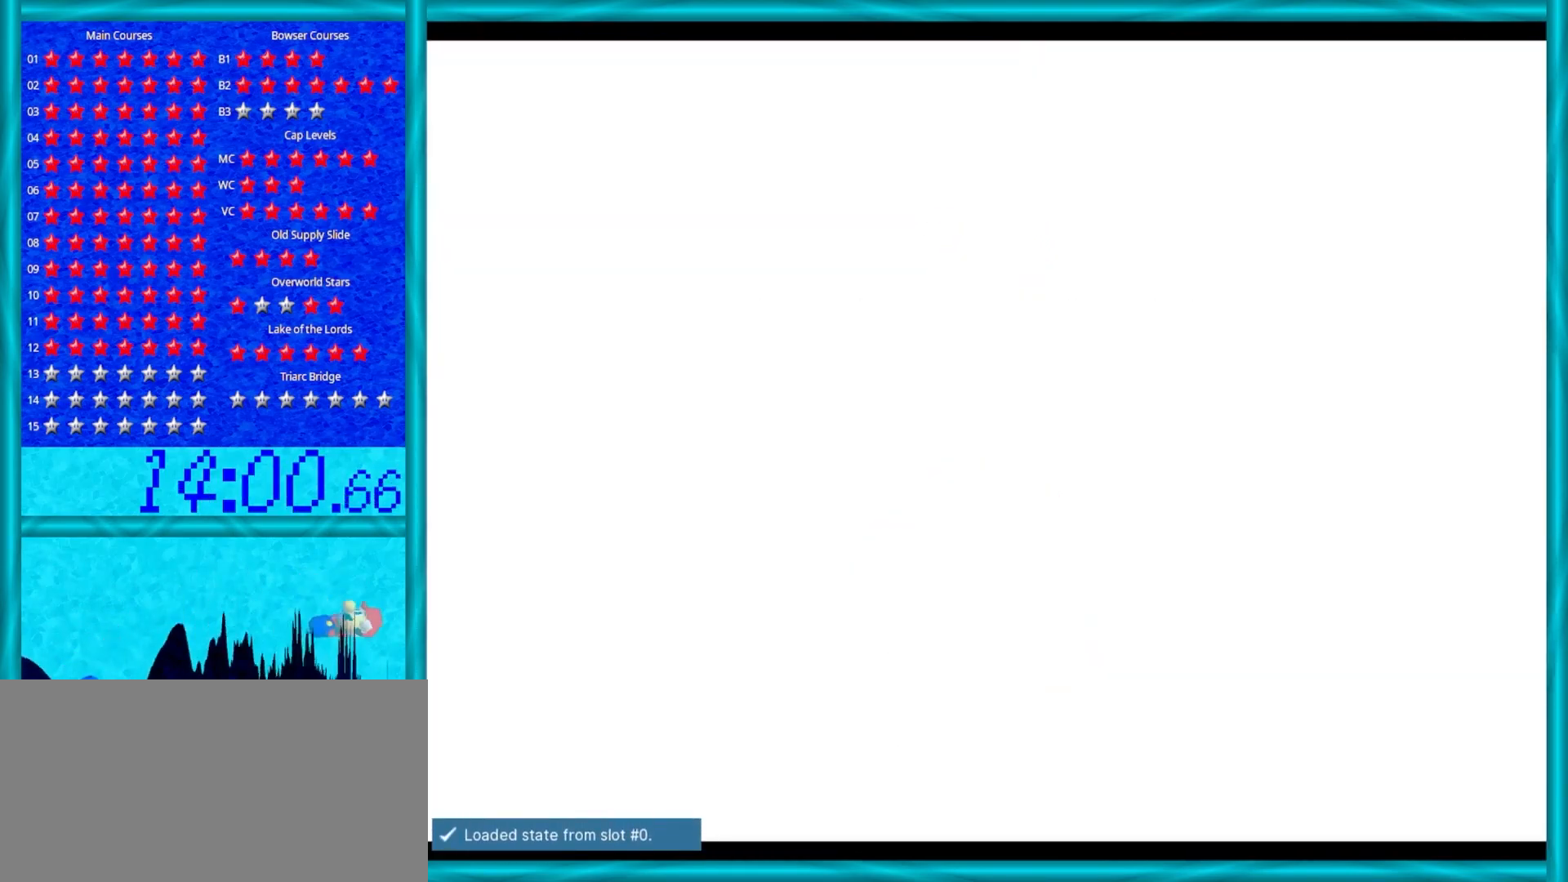
{"buttons": [], "left_stick": "center", "events": []}
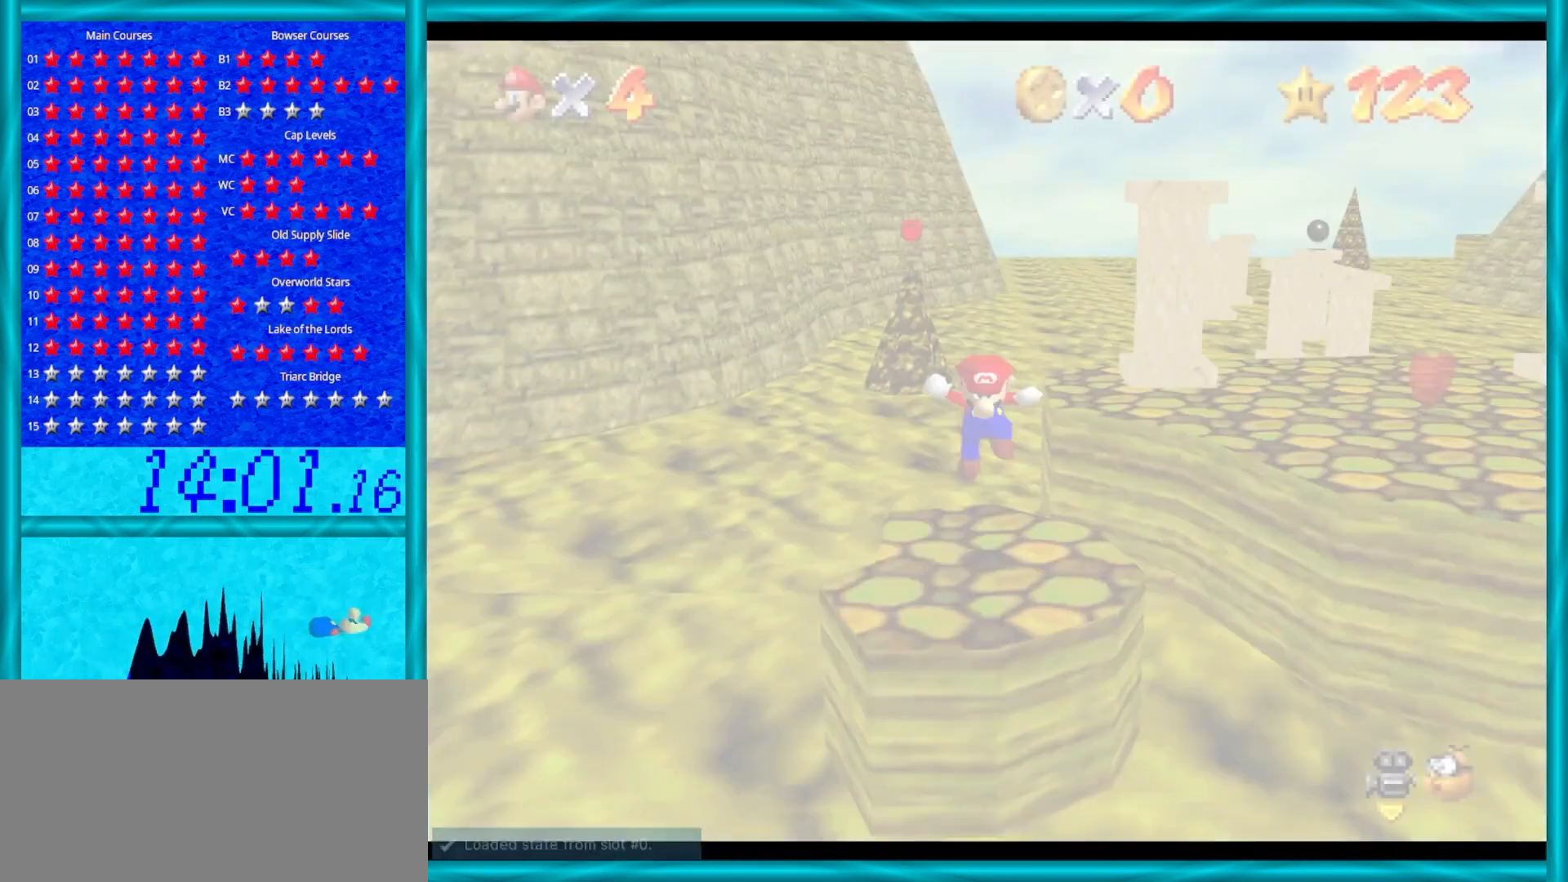
{"buttons": [], "left_stick": "up-right", "events": [[83, "C_LEFT", "down"], [233, "C_LEFT", "up"], [467, "left_stick", "up-right"]]}
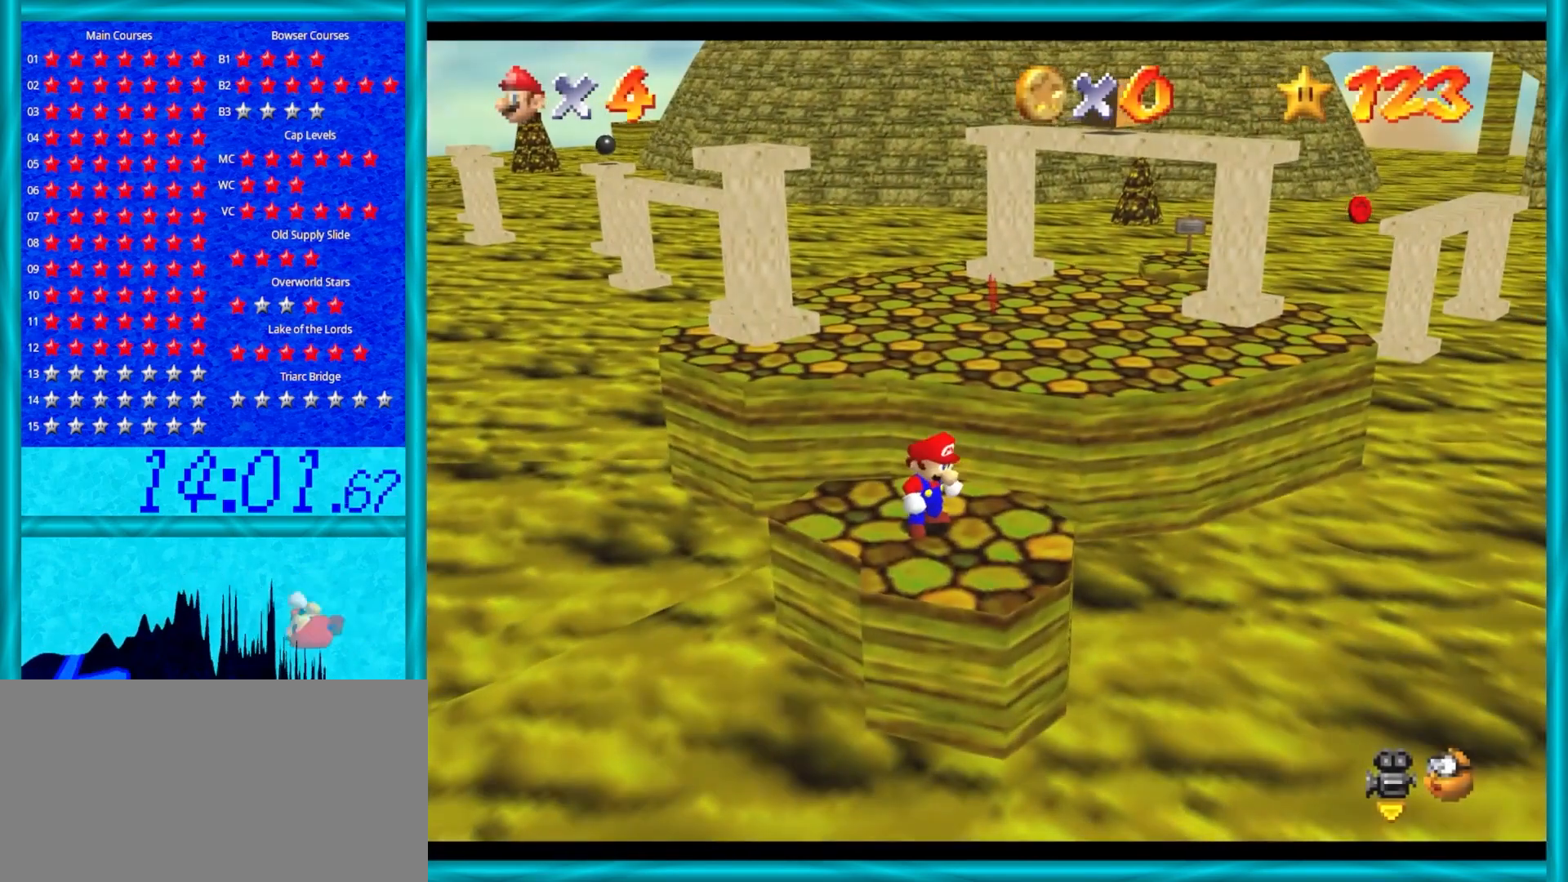
{"buttons": ["A"], "left_stick": "up", "events": [[150, "left_stick", "up"], [450, "A", "down"]]}
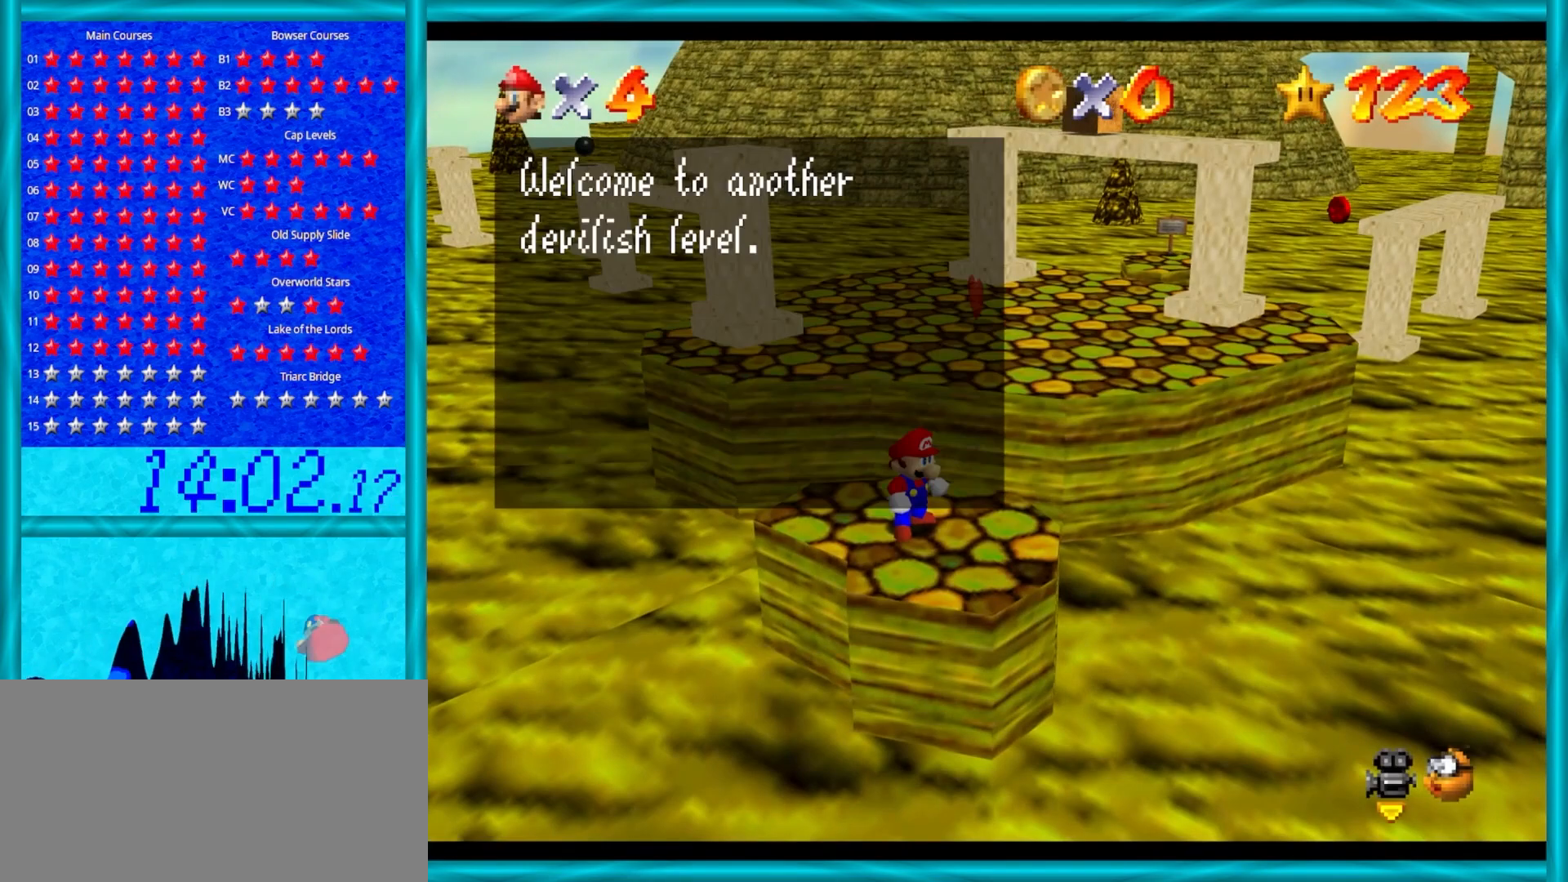
{"buttons": [], "left_stick": "up", "events": [[50, "A", "up"], [350, "A", "down"], [467, "A", "up"]]}
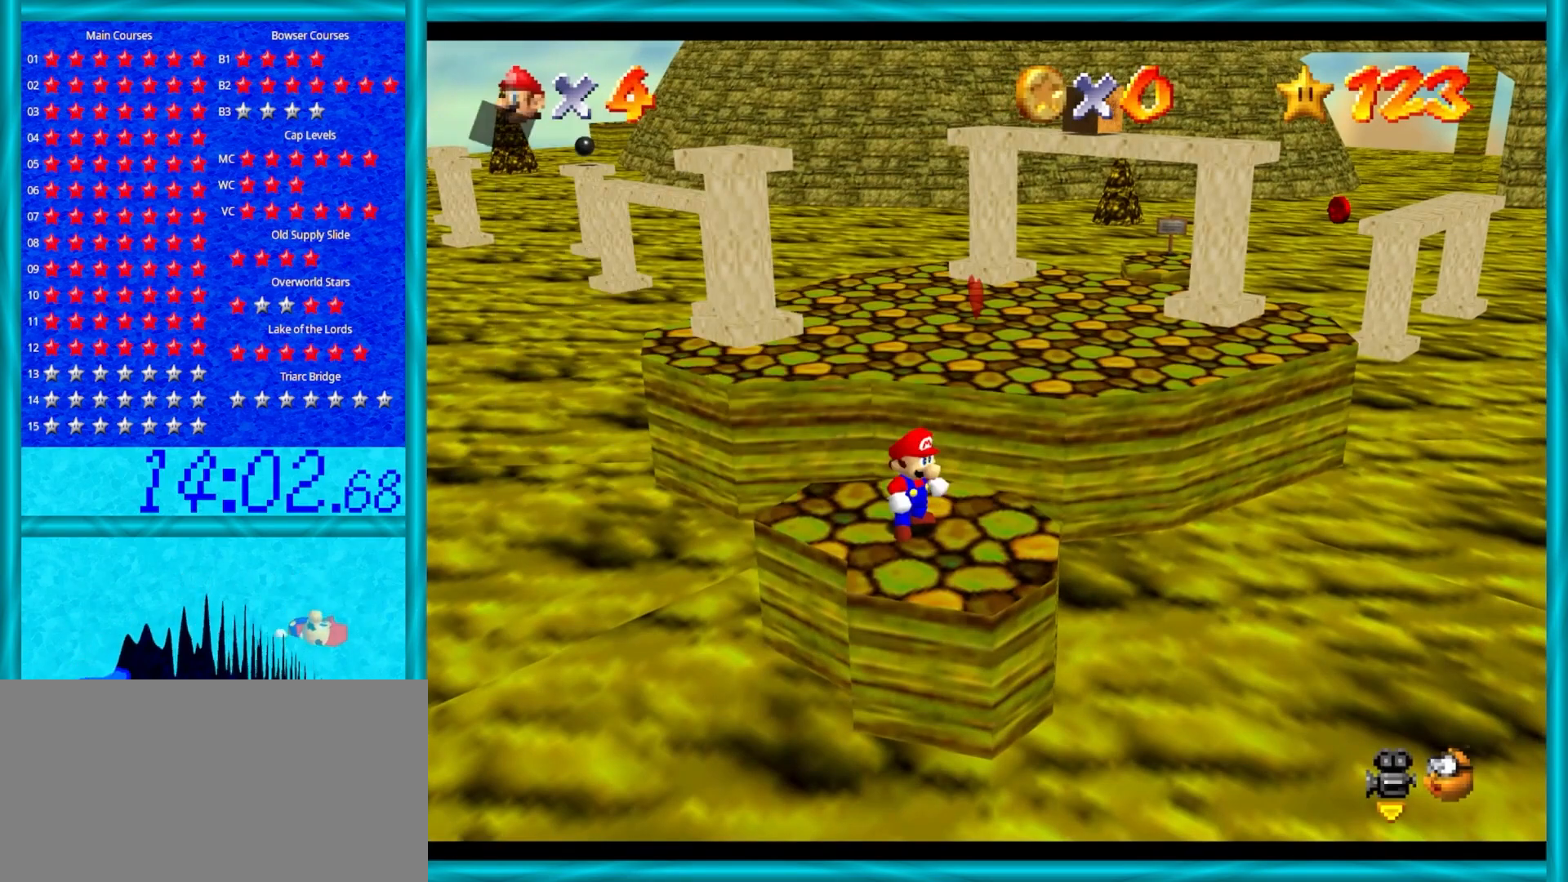
{"buttons": ["Z"], "left_stick": "up", "events": [[300, "A", "down"], [300, "Z", "down"], [467, "A", "up"]]}
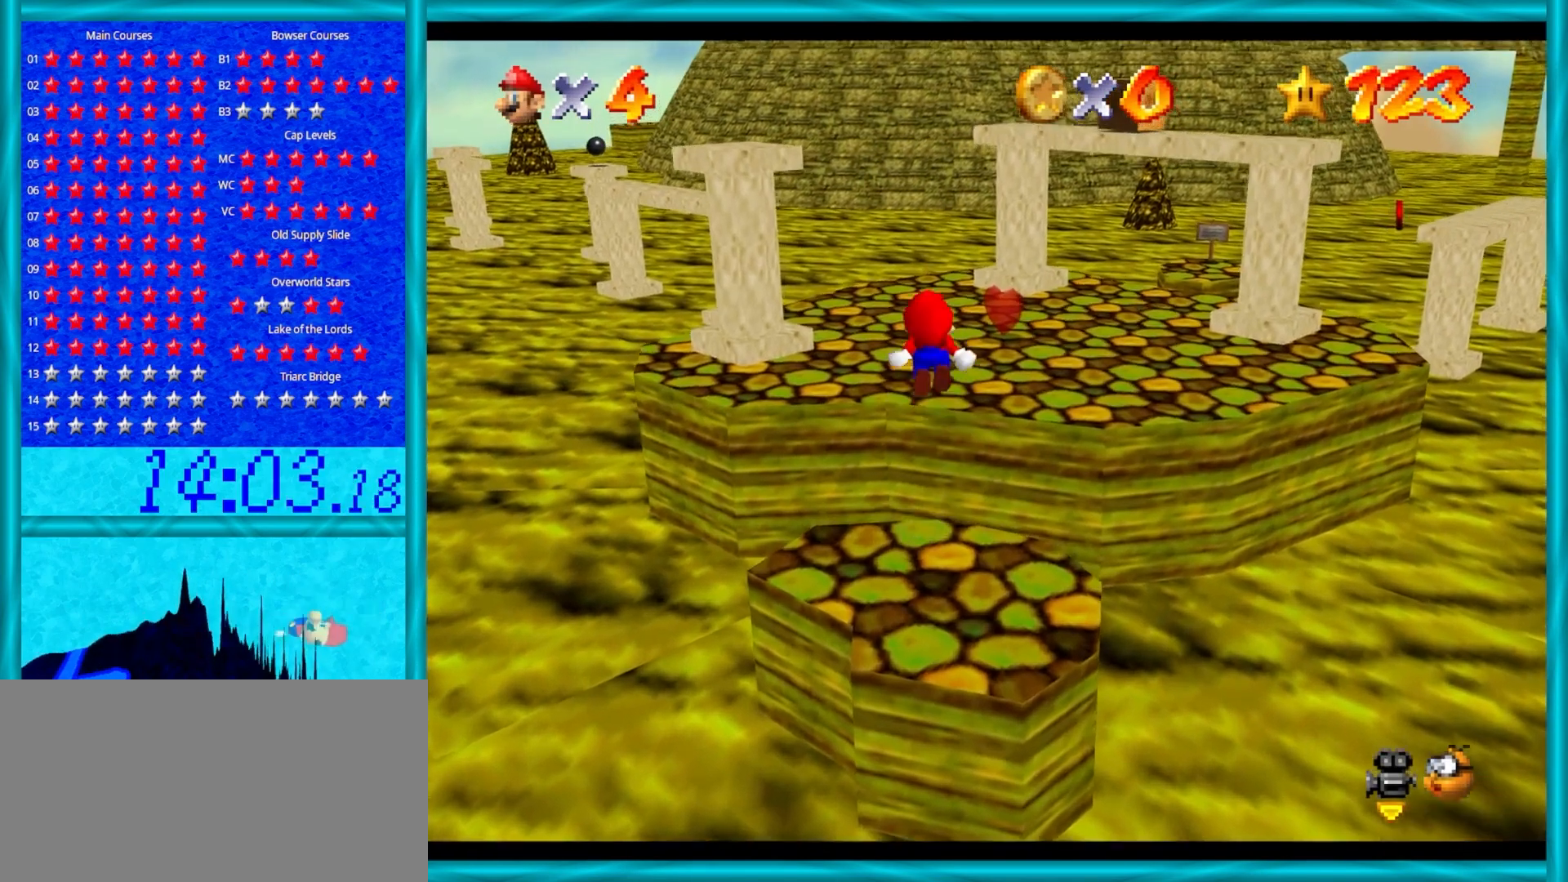
{"buttons": ["Z"], "left_stick": "up", "events": [[150, "left_stick", "down-right"], [433, "left_stick", "up"]]}
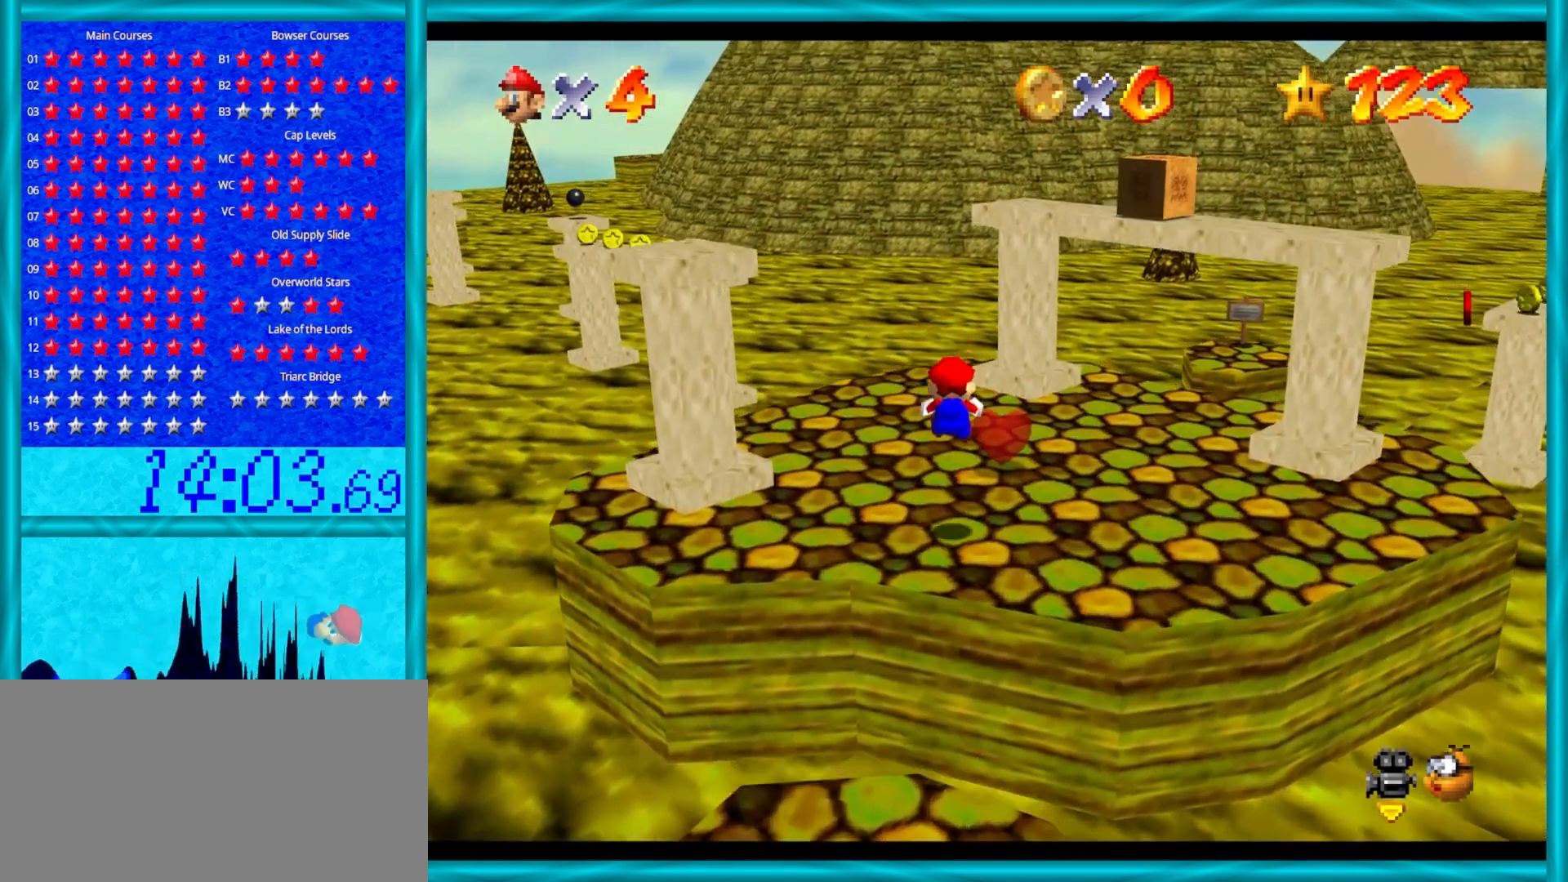
{"buttons": ["A", "Z"], "left_stick": "up", "events": [[267, "A", "down"]]}
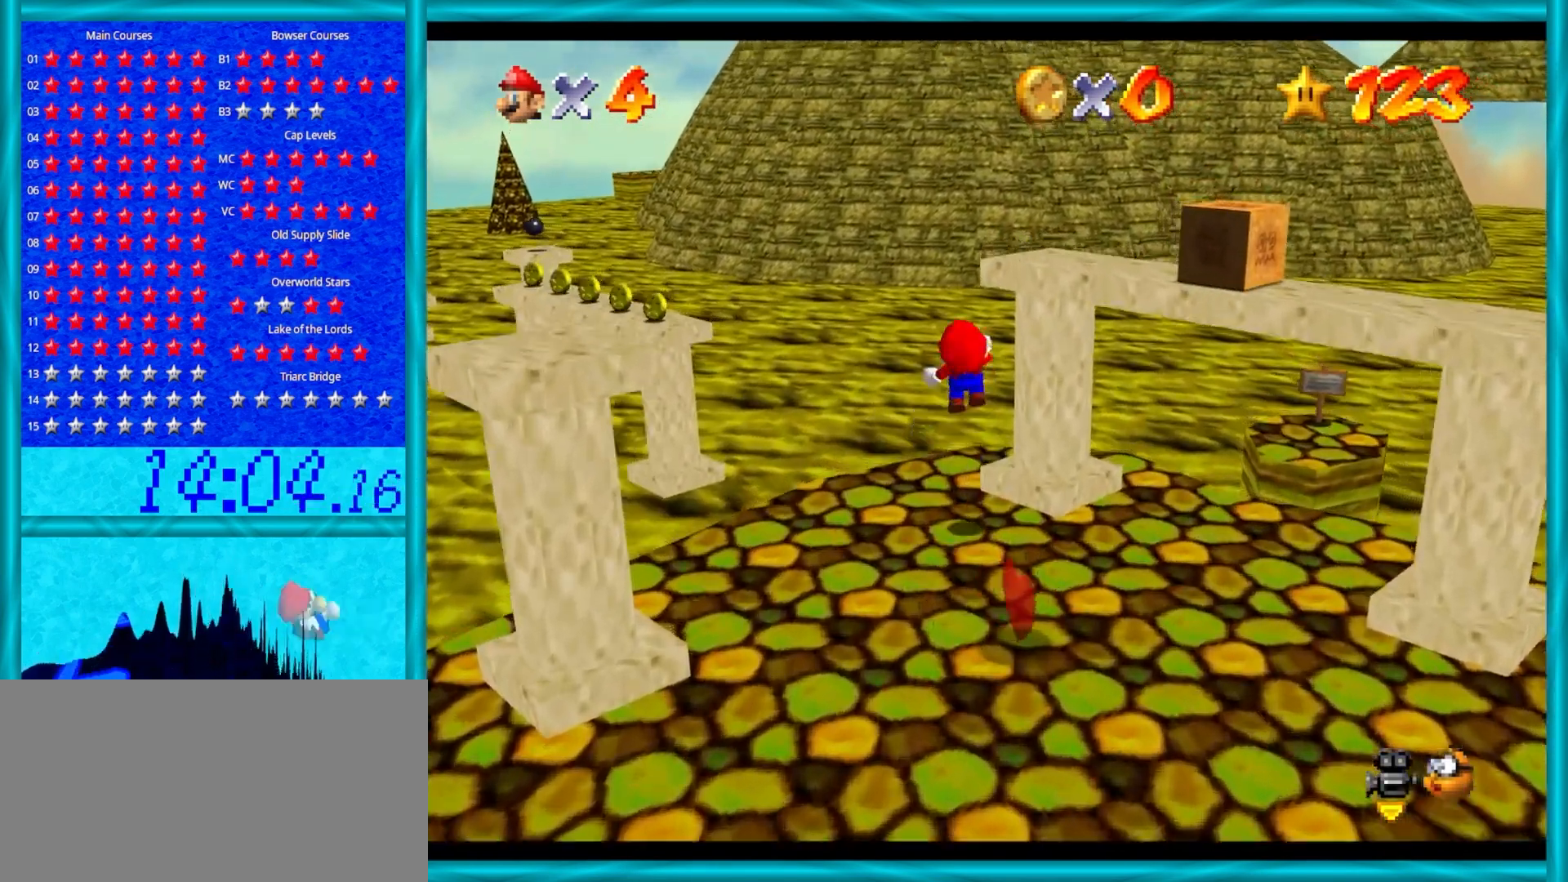
{"buttons": ["A", "Z"], "left_stick": "up", "events": [[433, "A", "up"], [483, "A", "down"]]}
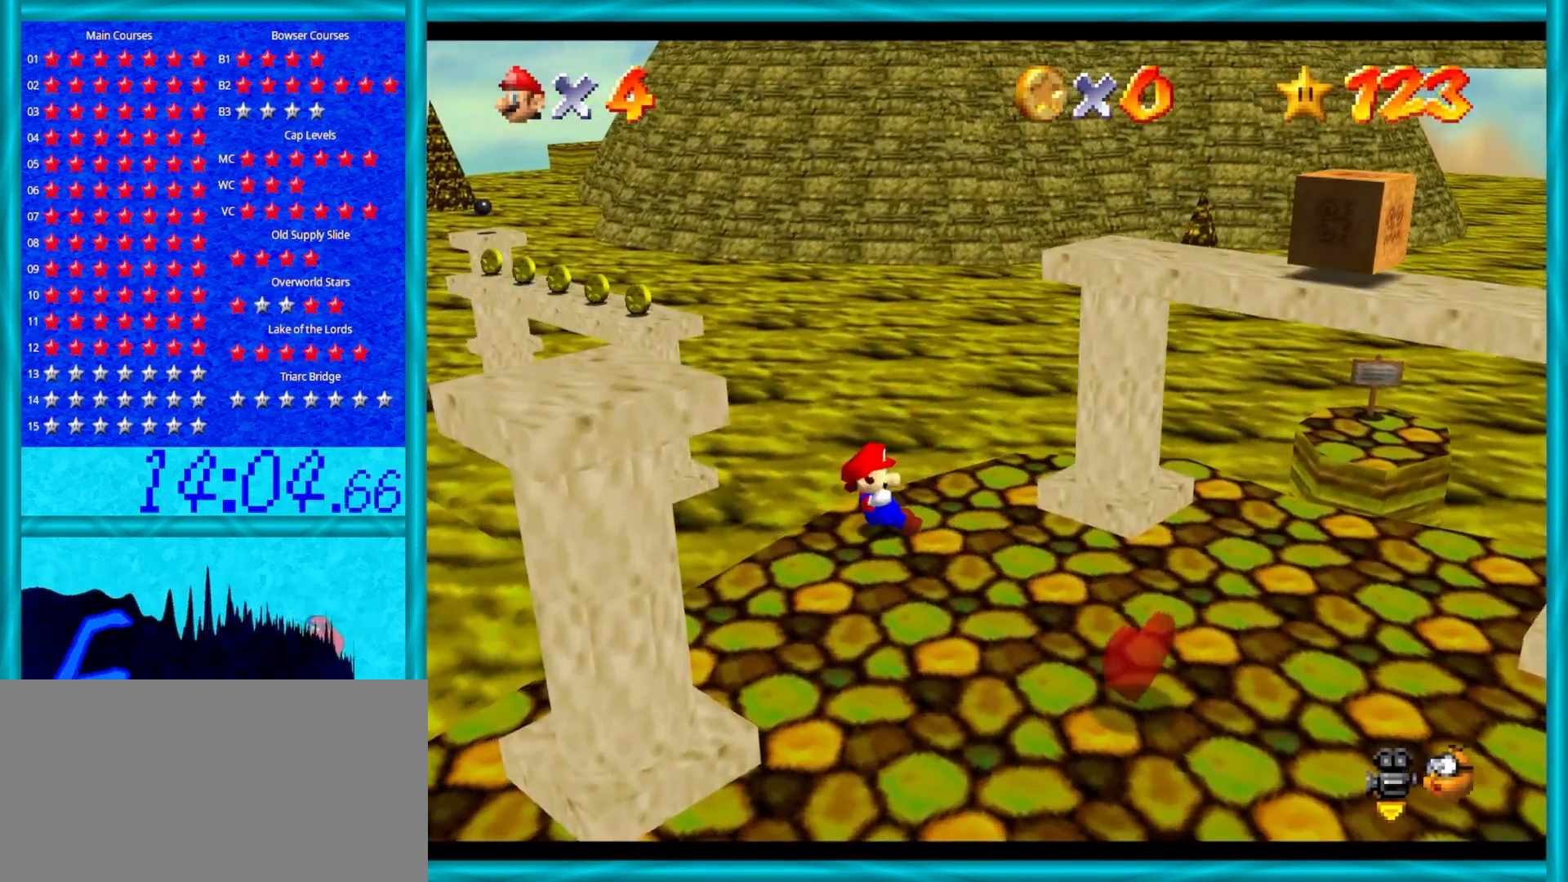
{"buttons": [], "left_stick": "center", "events": [[50, "Z", "up"], [100, "A", "up"], [500, "left_stick", "center"]]}
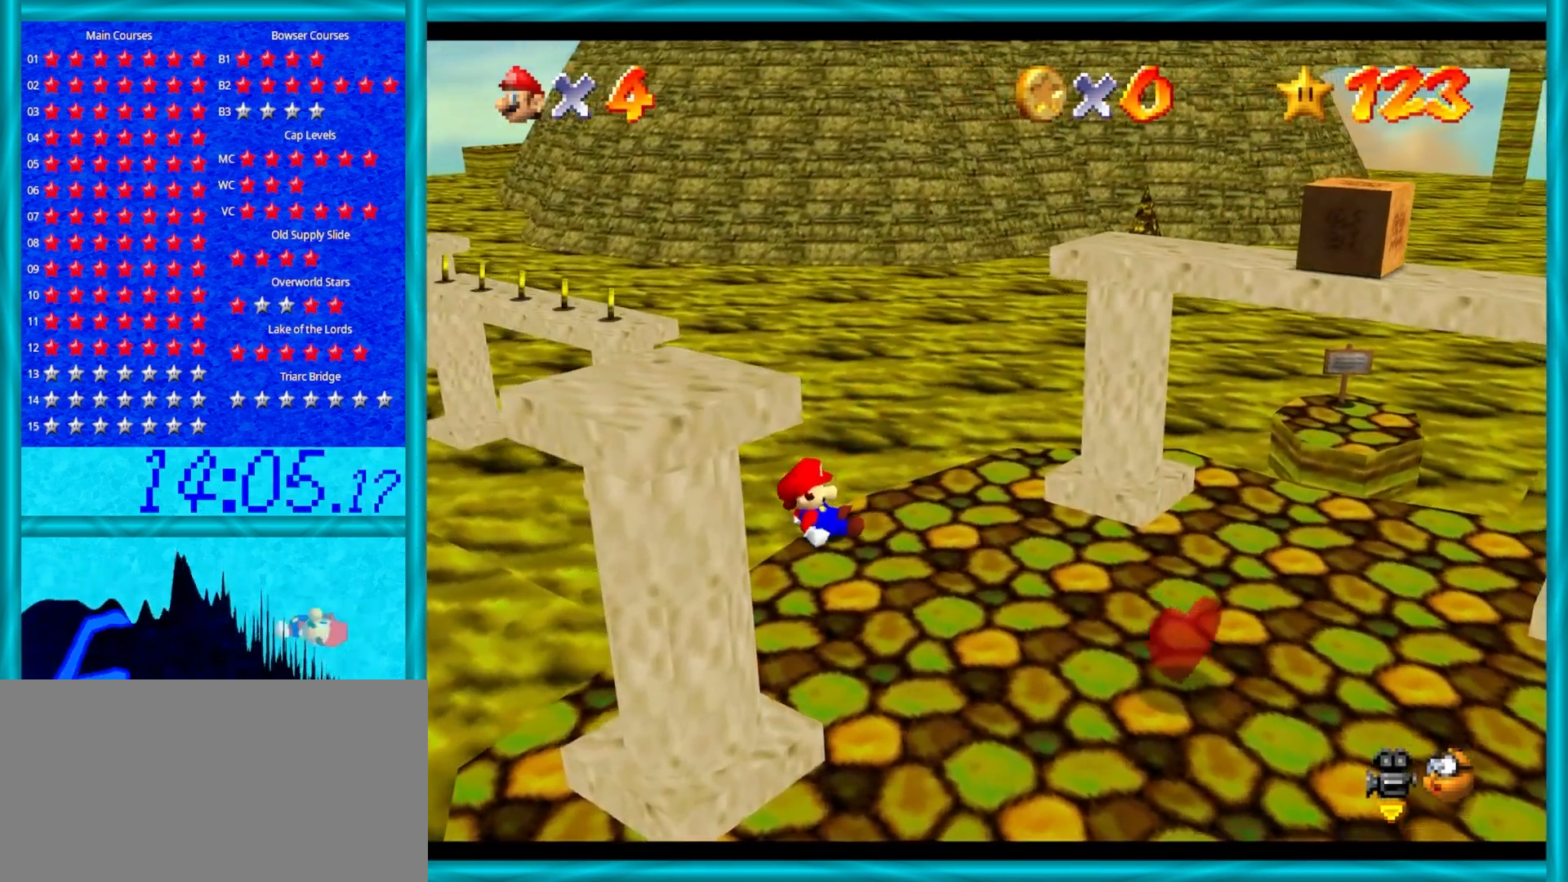
{"buttons": [], "left_stick": "right", "events": [[150, "left_stick", "right"]]}
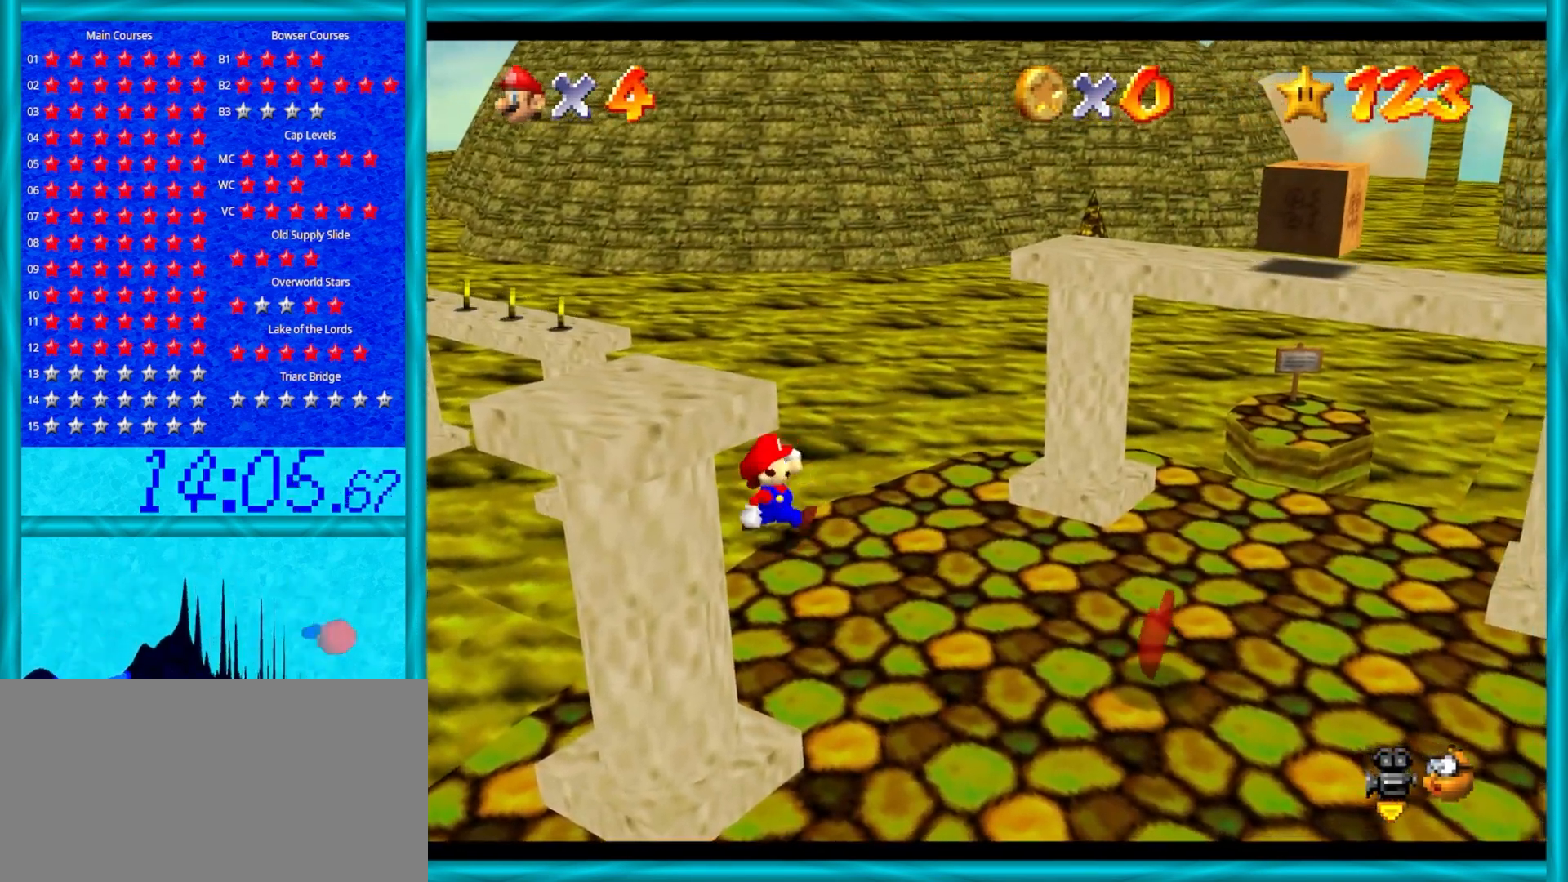
{"buttons": [], "left_stick": "up-right", "events": [[400, "left_stick", "up-right"]]}
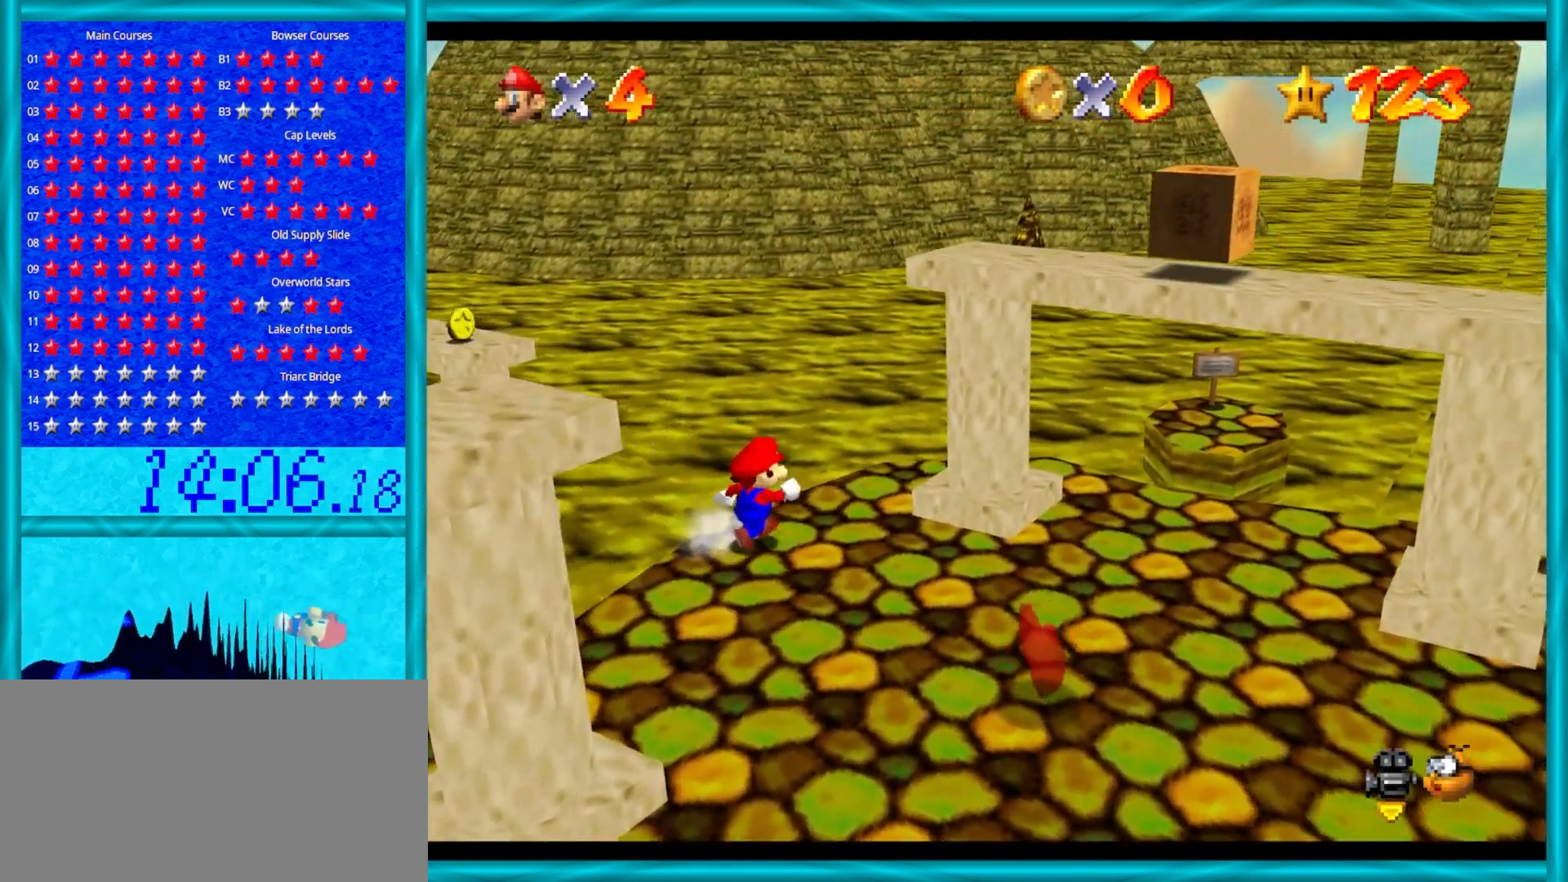
{"buttons": ["A", "Z"], "left_stick": "up", "events": [[217, "left_stick", "up"], [367, "Z", "down"], [400, "A", "down"]]}
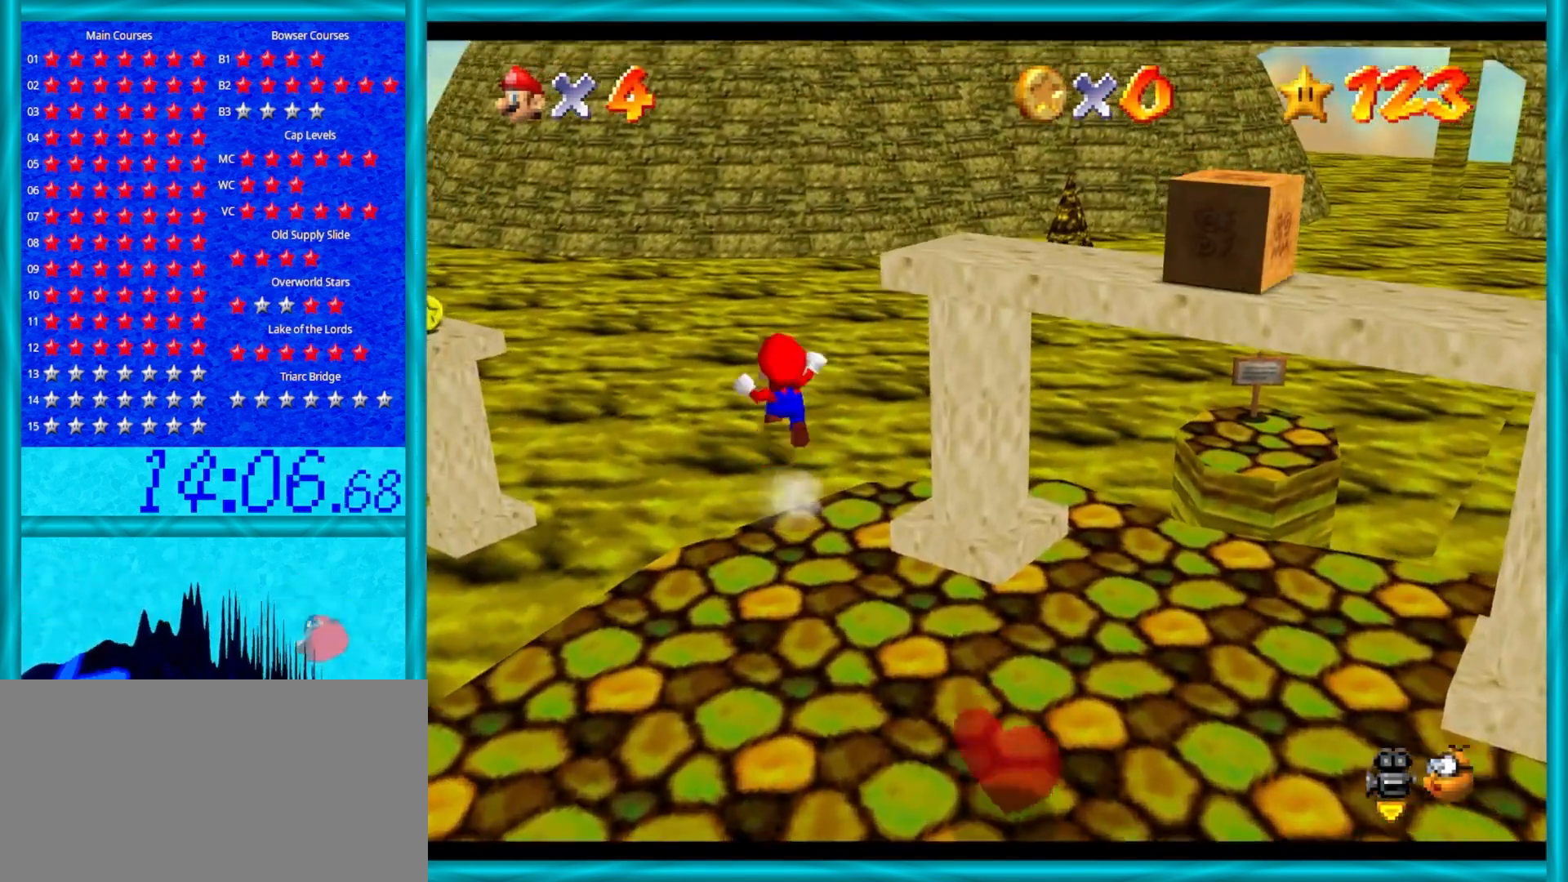
{"buttons": ["A", "Z"], "left_stick": "up", "events": []}
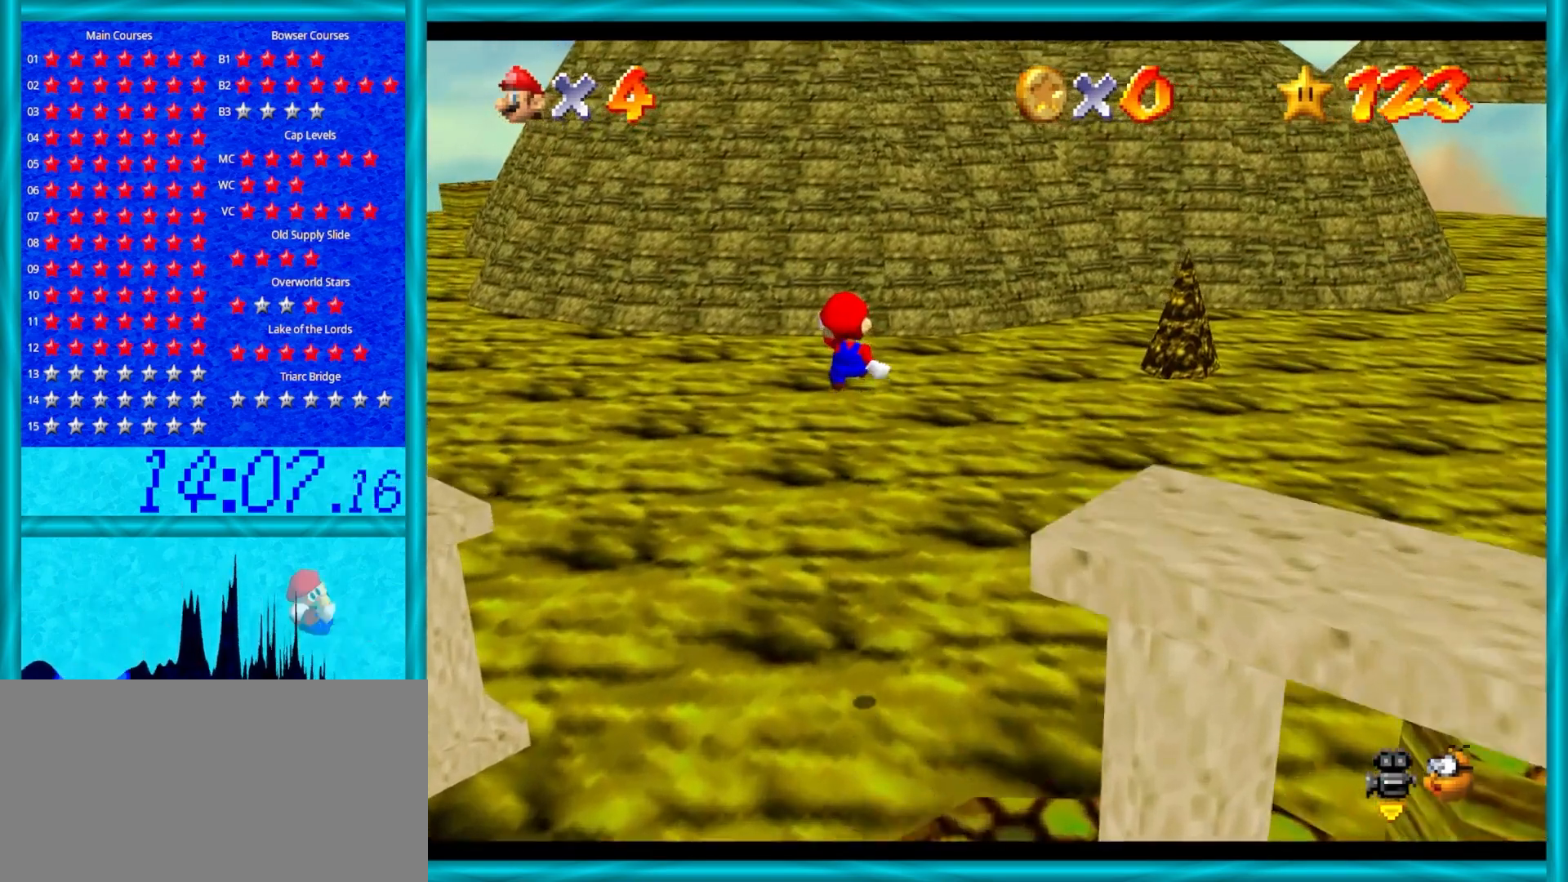
{"buttons": ["A"], "left_stick": "up", "events": [[233, "Z", "up"]]}
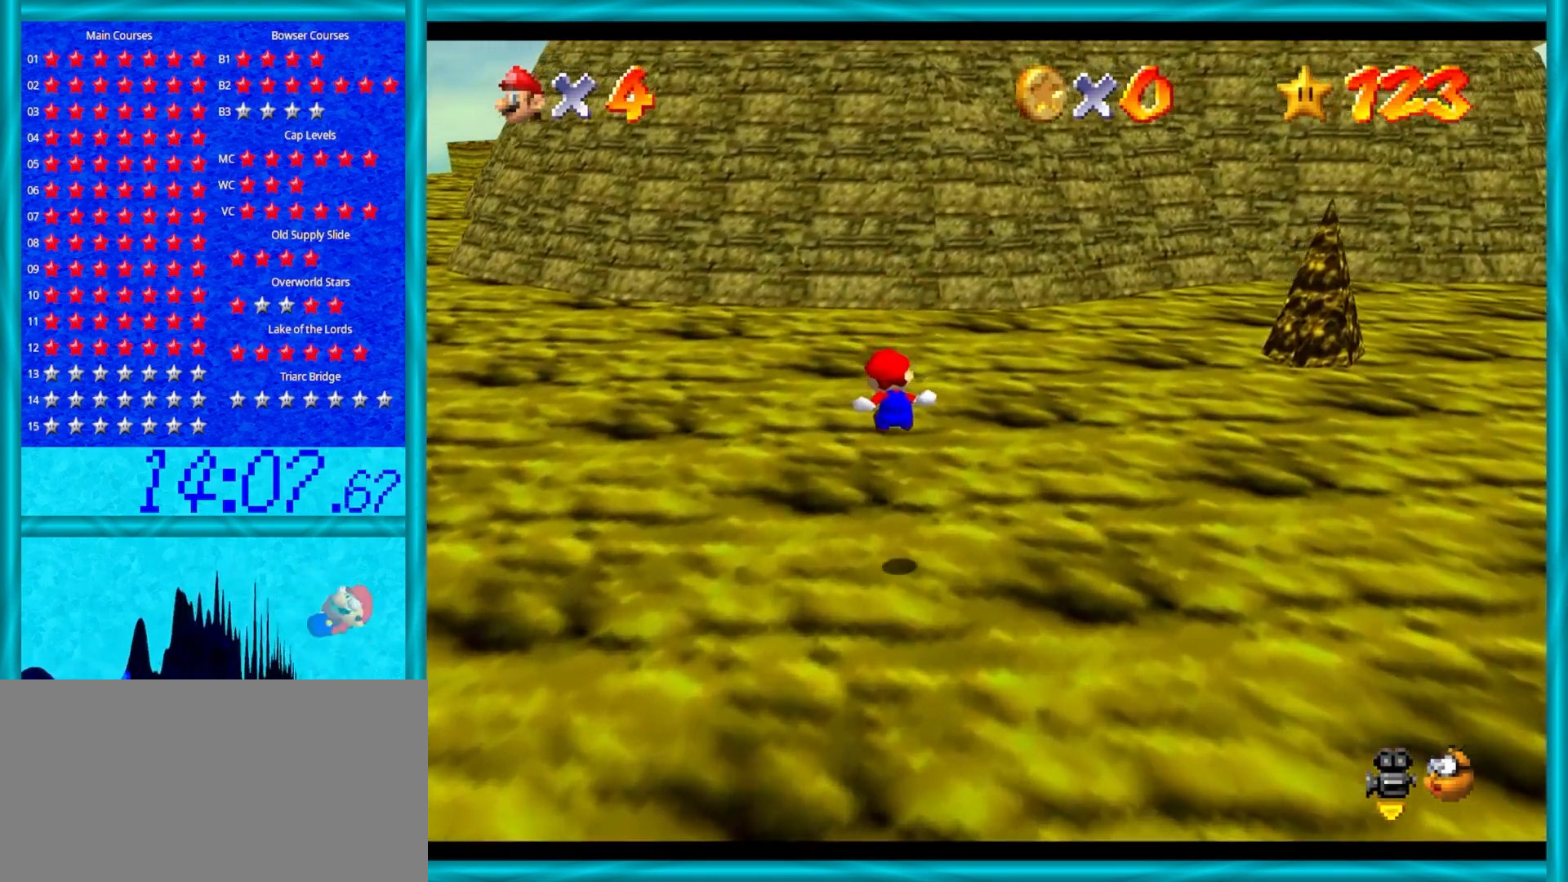
{"buttons": ["A", "C_LEFT"], "left_stick": "up", "events": [[383, "C_LEFT", "down"]]}
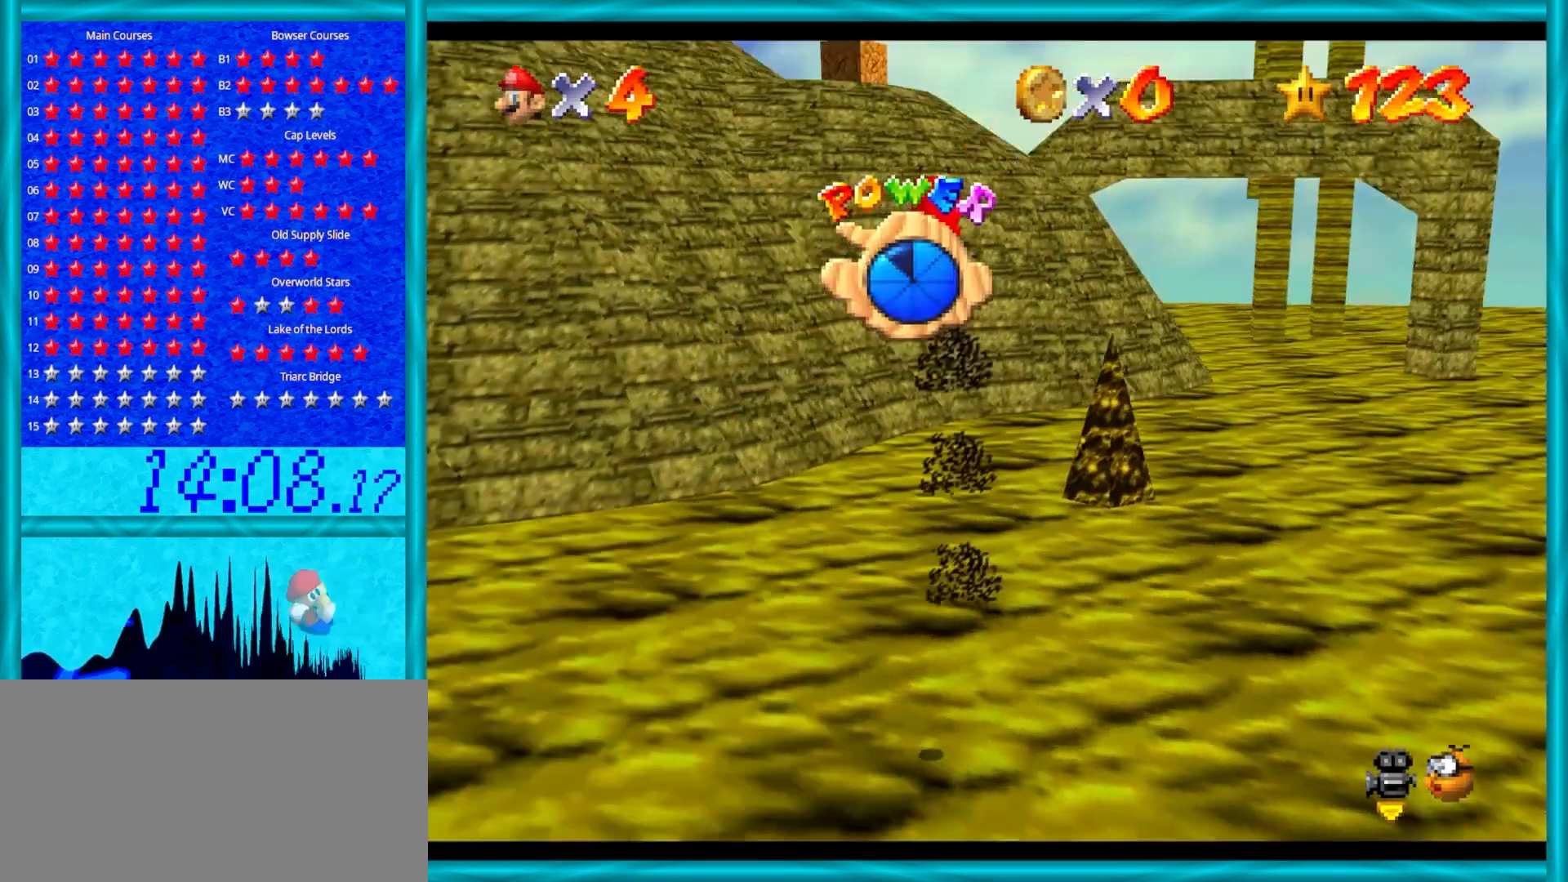
{"buttons": ["A"], "left_stick": "up-left", "events": [[33, "C_LEFT", "up"], [200, "left_stick", "up-left"]]}
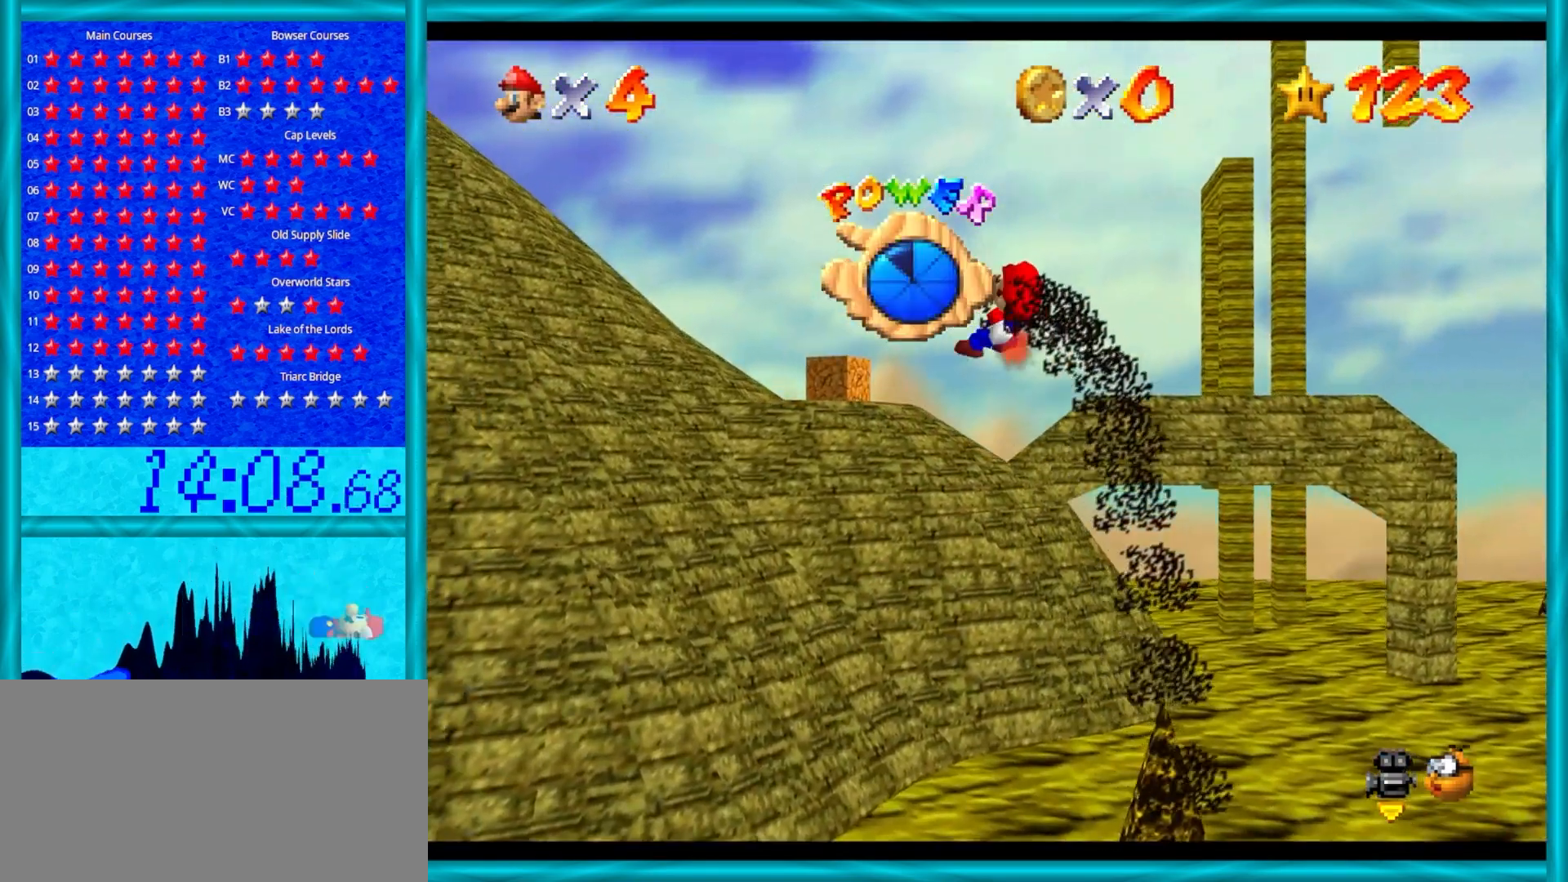
{"buttons": ["A"], "left_stick": "up-left", "events": []}
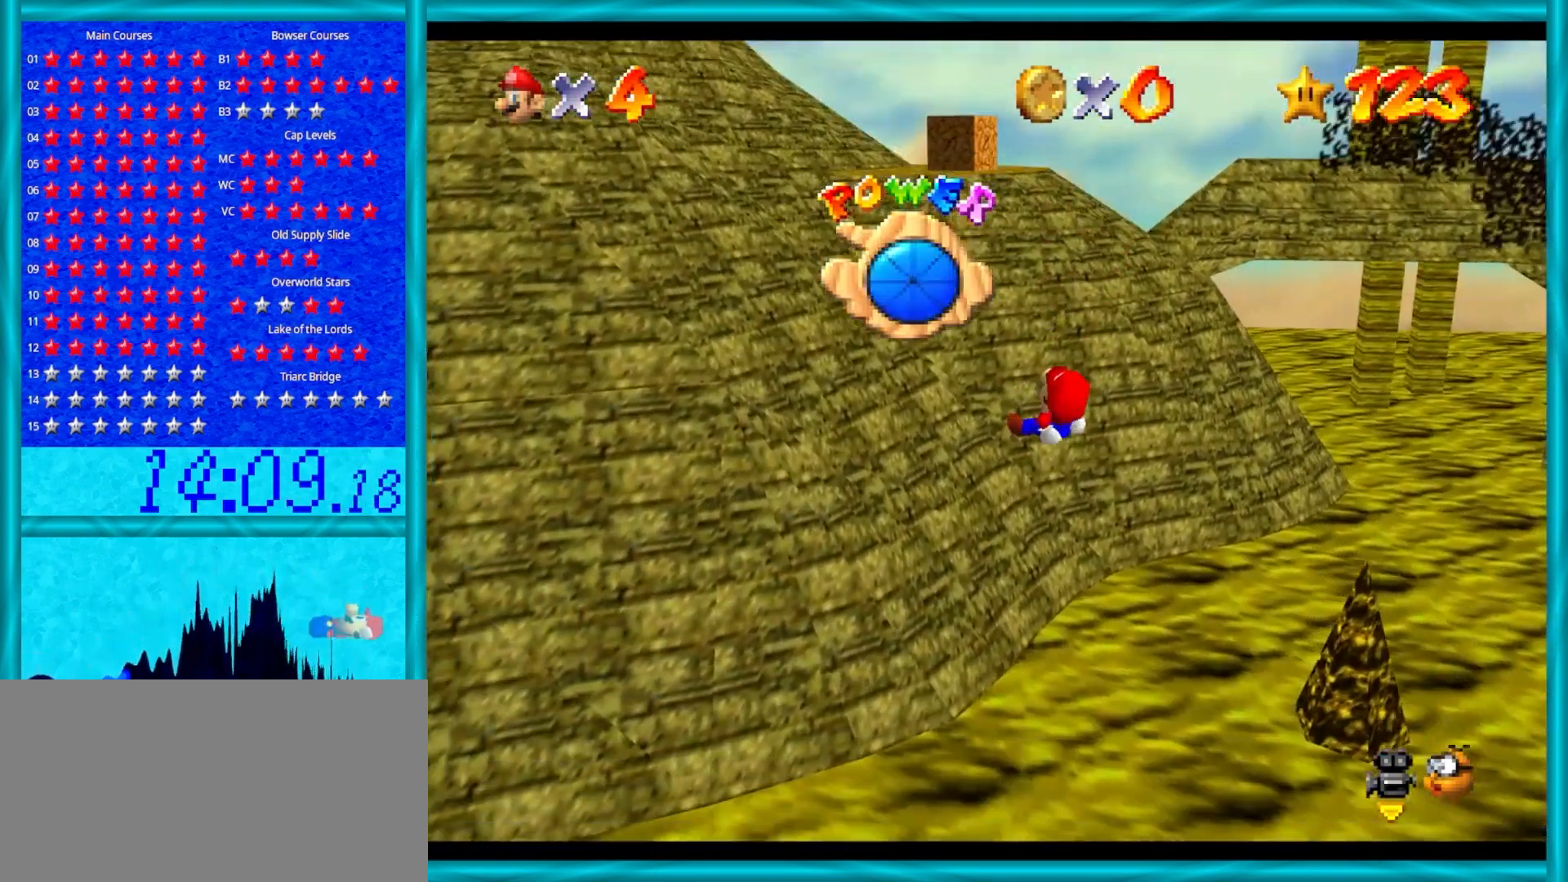
{"buttons": ["A"], "left_stick": "up-left", "events": []}
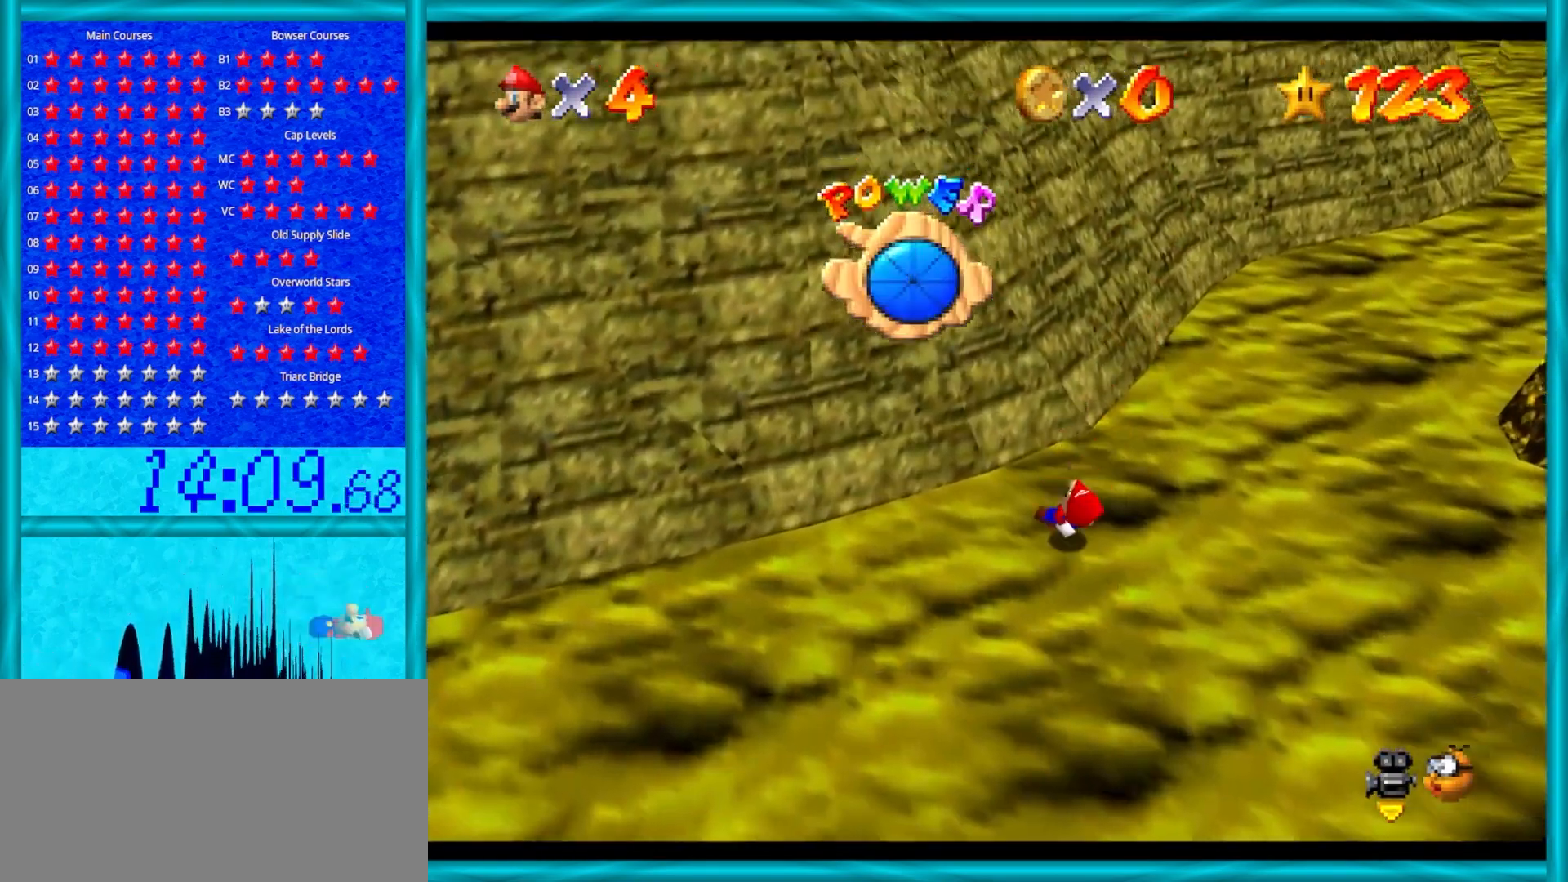
{"buttons": ["A"], "left_stick": "up-left", "events": []}
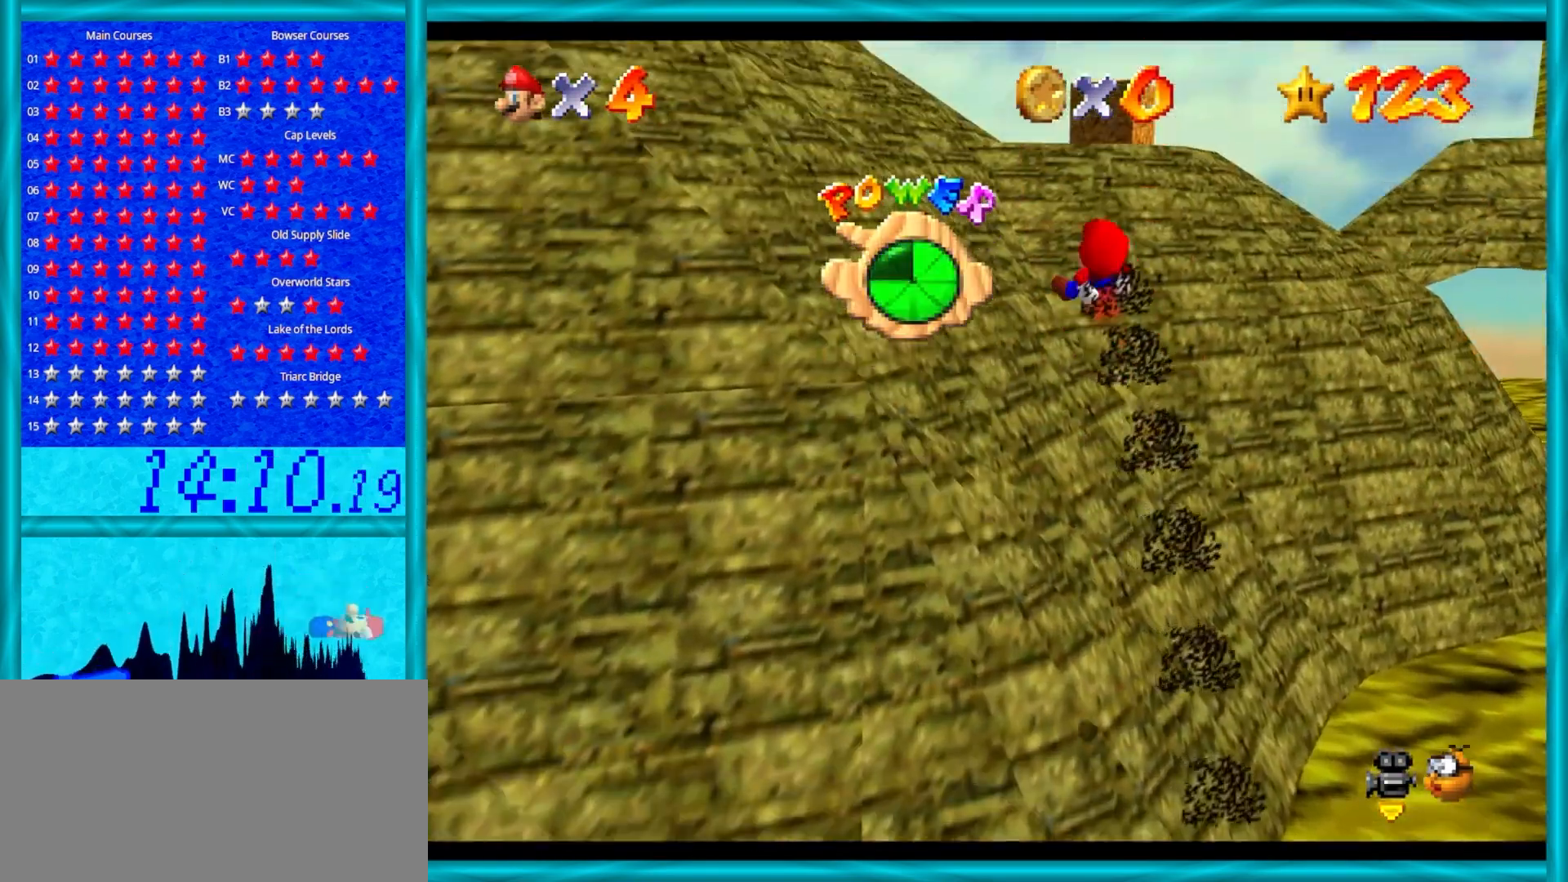
{"buttons": ["A"], "left_stick": "up-left", "events": []}